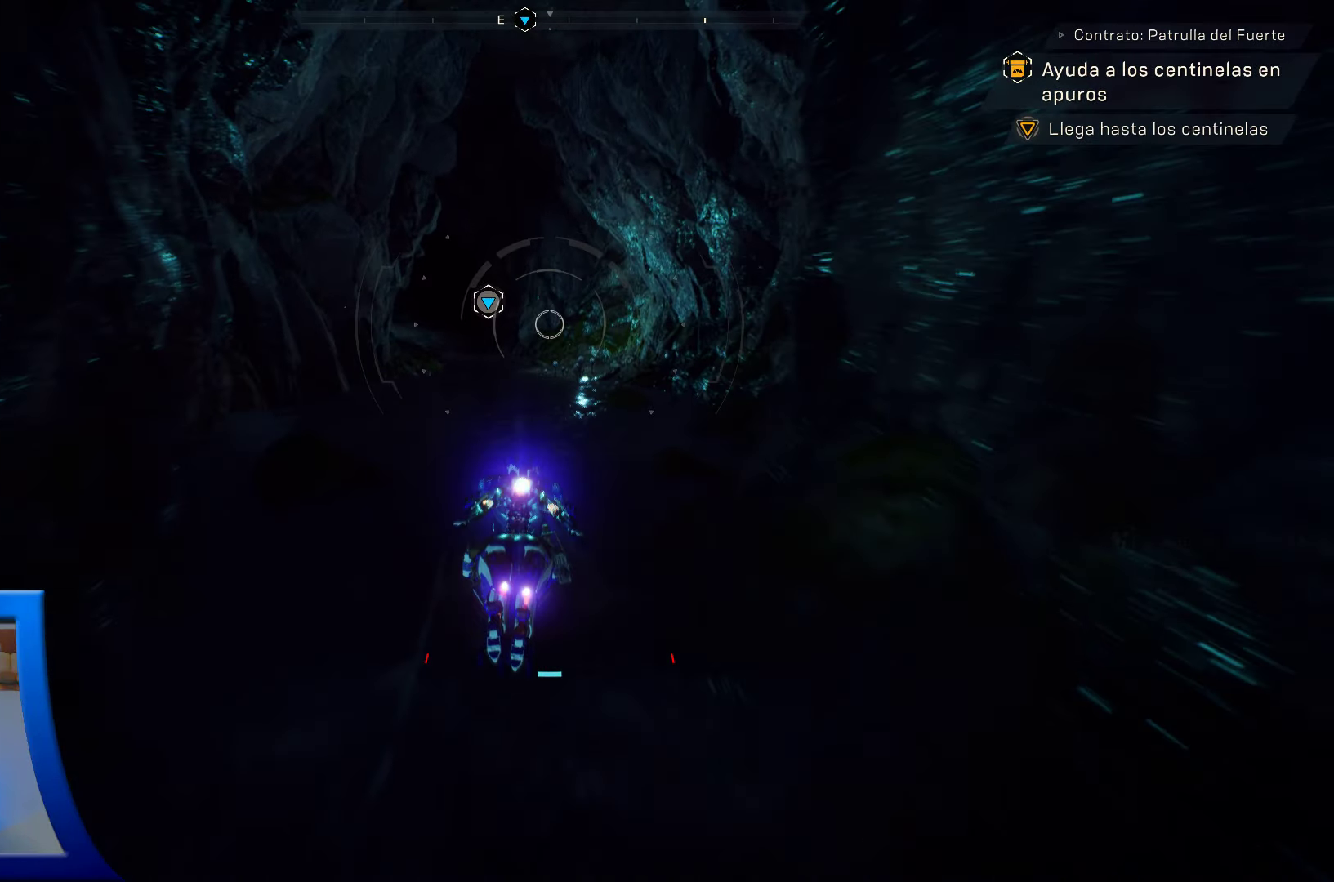
Gameplay with a controller (Xbox layout); each line is a JSON object with the inputs held at the frame after it. "events" lists button and stick changes between this image and that frame as [ms after this image, input, new state], when the widget could be followed in between. Not read: HOME.
{"buttons": [], "left_stick": "up", "right_stick": "center", "events": []}
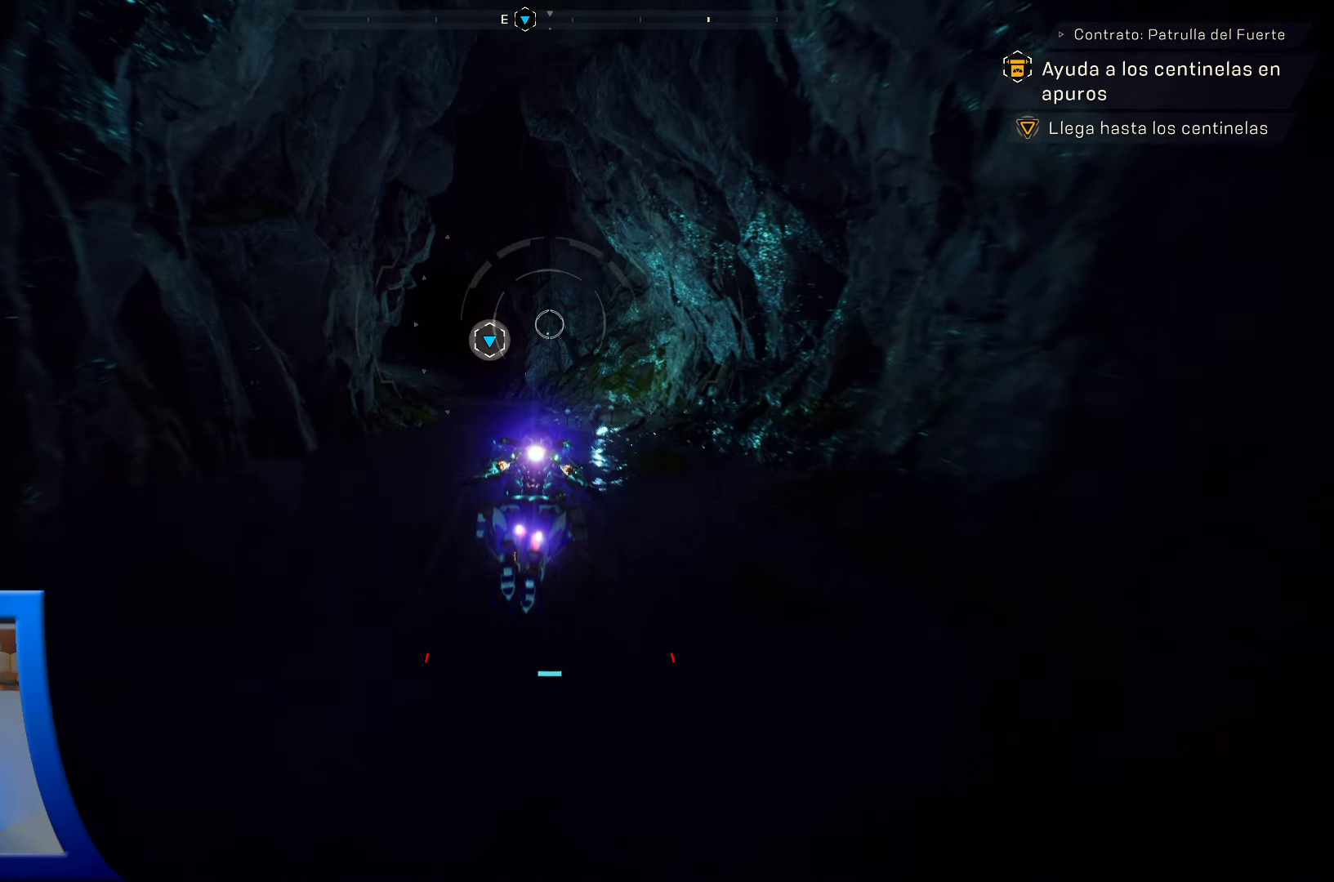
{"buttons": [], "left_stick": "up", "right_stick": "center", "events": []}
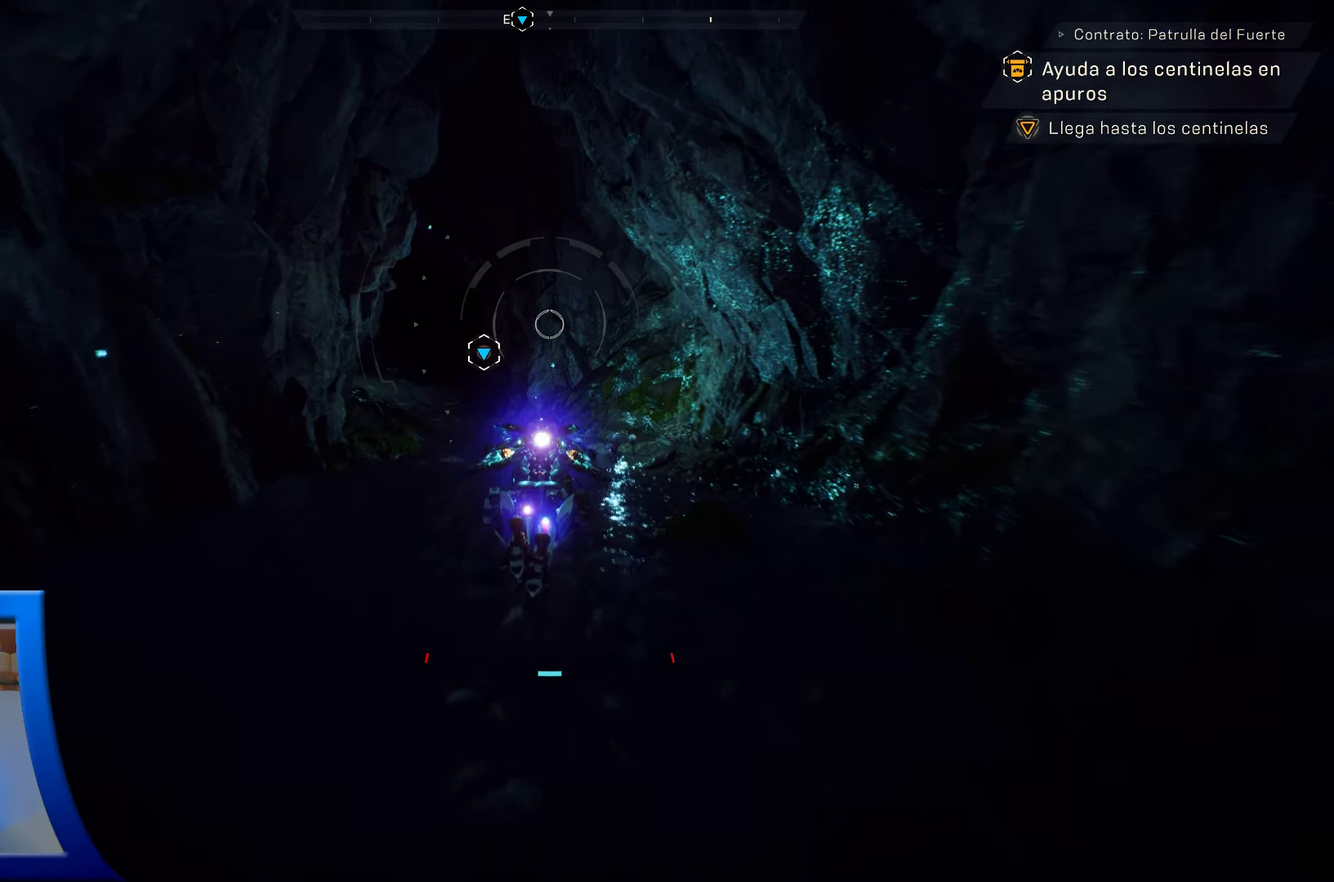
{"buttons": [], "left_stick": "up", "right_stick": "center", "events": []}
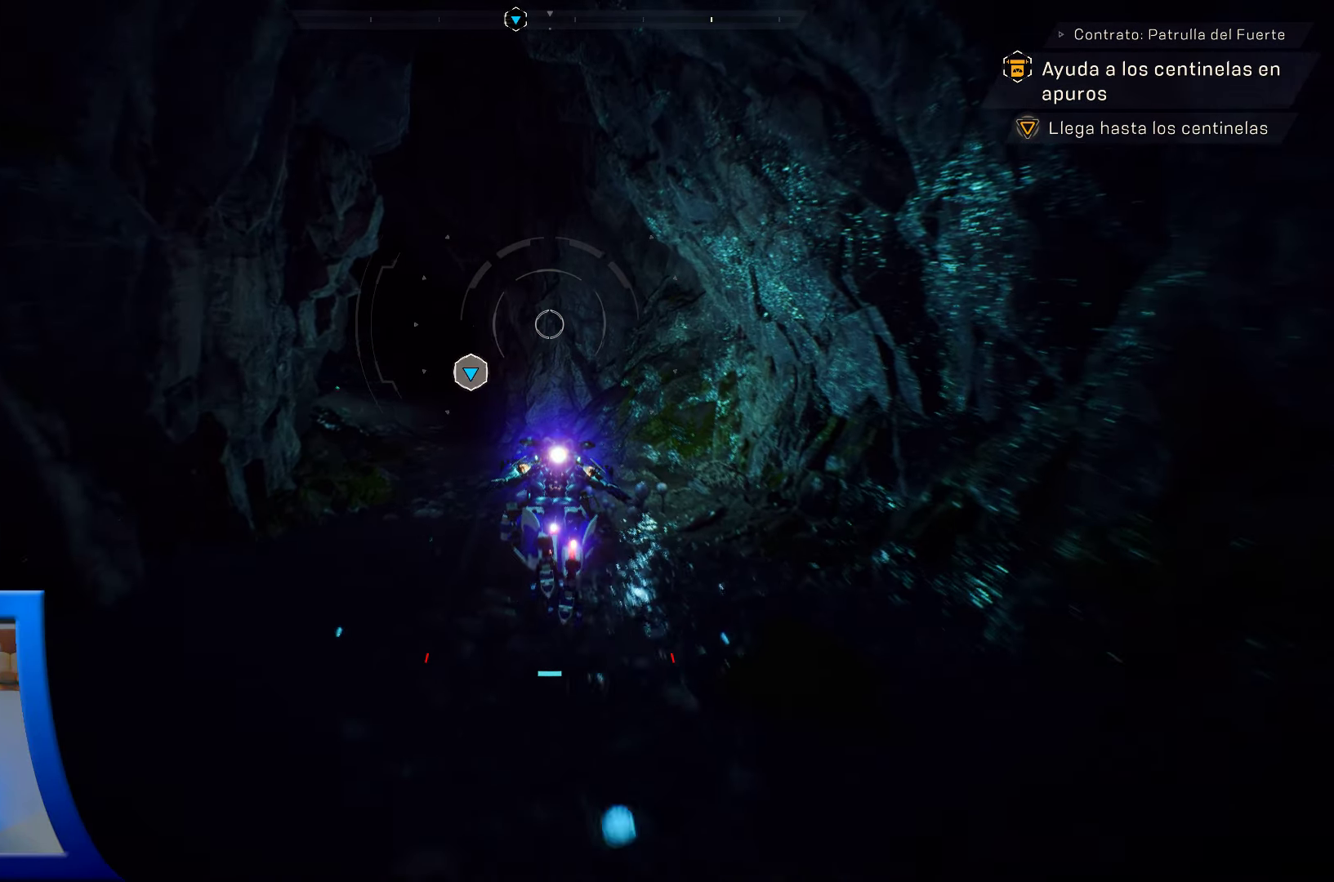
{"buttons": [], "left_stick": "up", "right_stick": "center", "events": []}
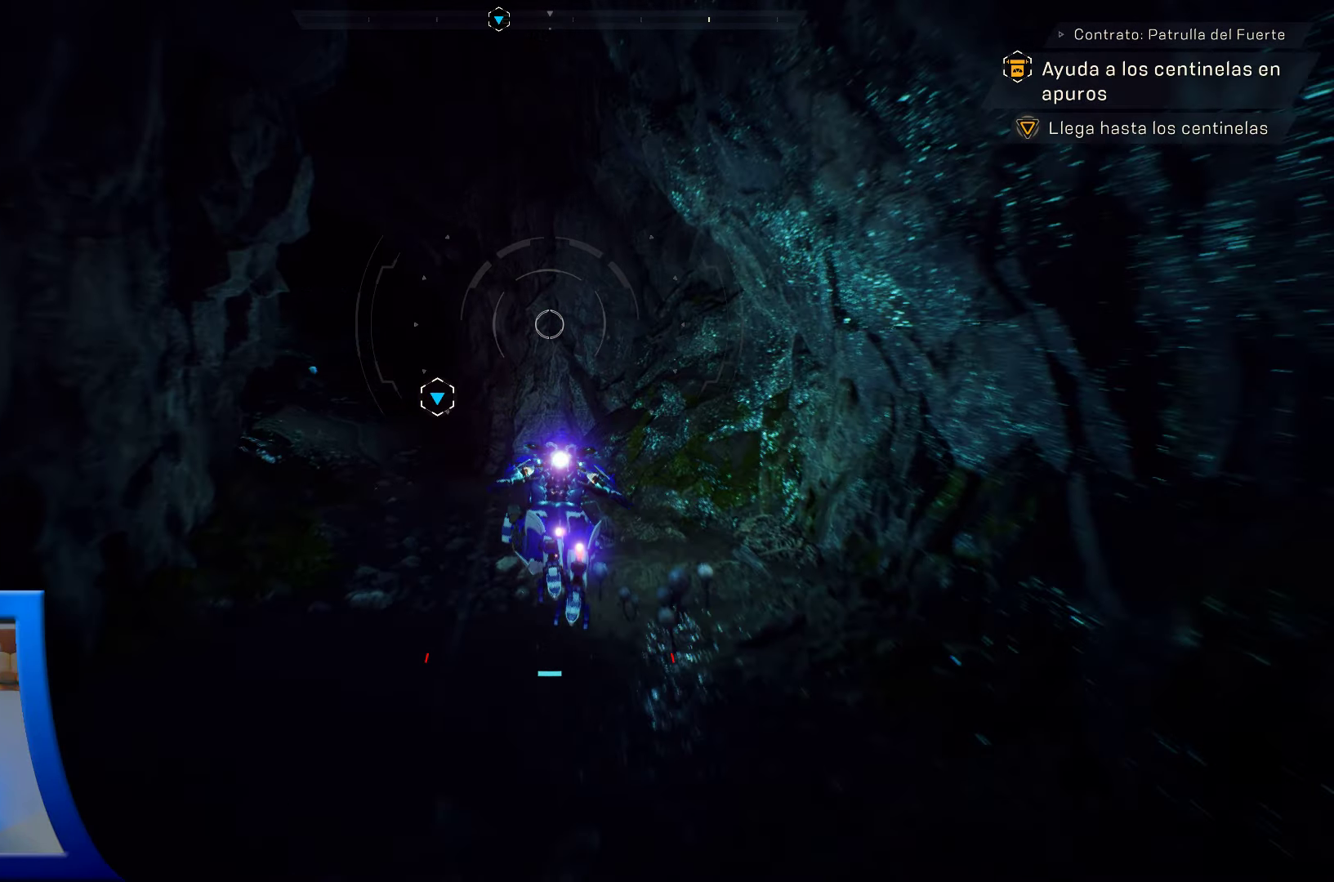
{"buttons": [], "left_stick": "up", "right_stick": "left", "events": [[117, "right_stick", "left"]]}
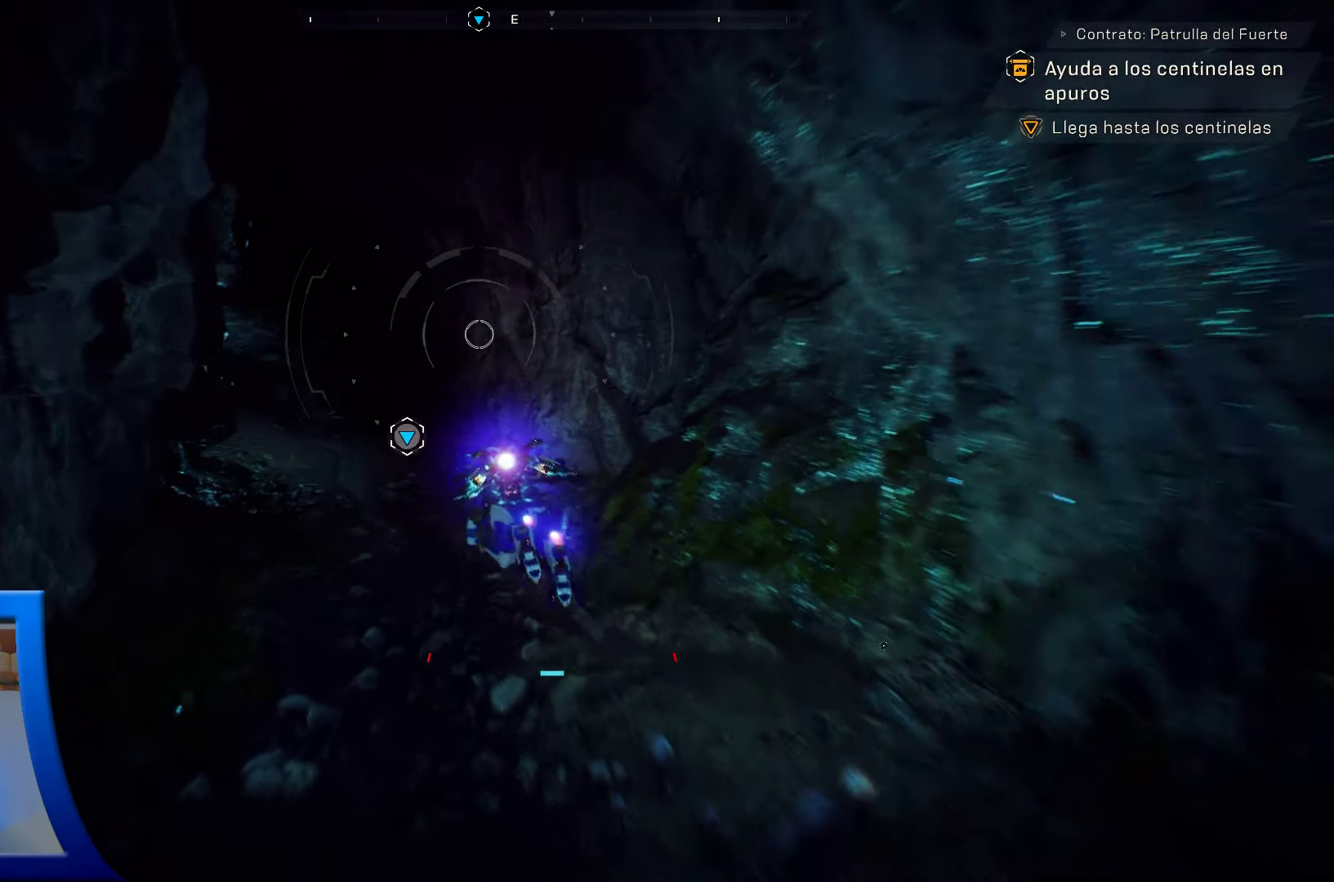
{"buttons": [], "left_stick": "up", "right_stick": "center", "events": [[300, "right_stick", "center"]]}
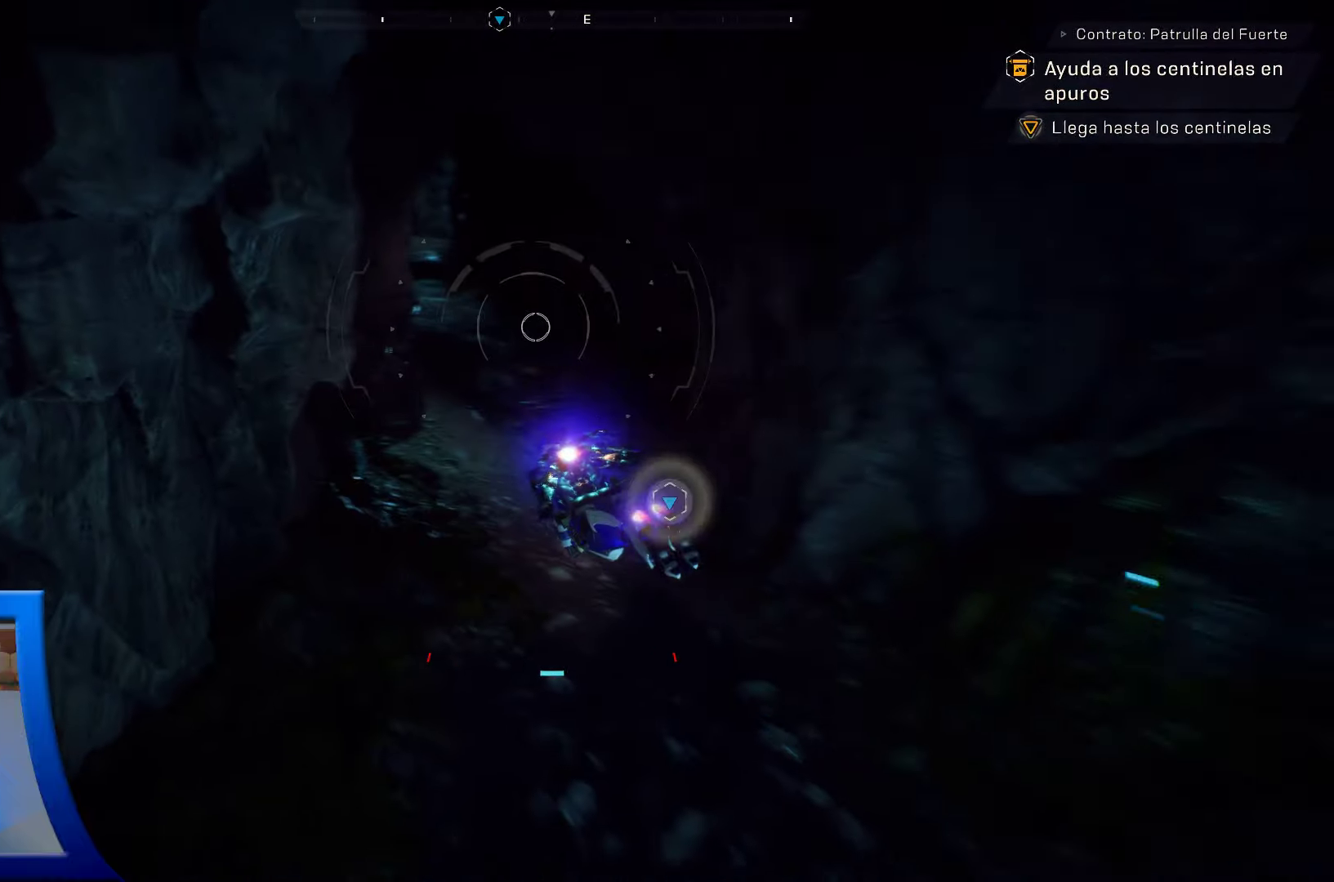
{"buttons": [], "left_stick": "up-right", "right_stick": "center", "events": [[484, "left_stick", "up-right"]]}
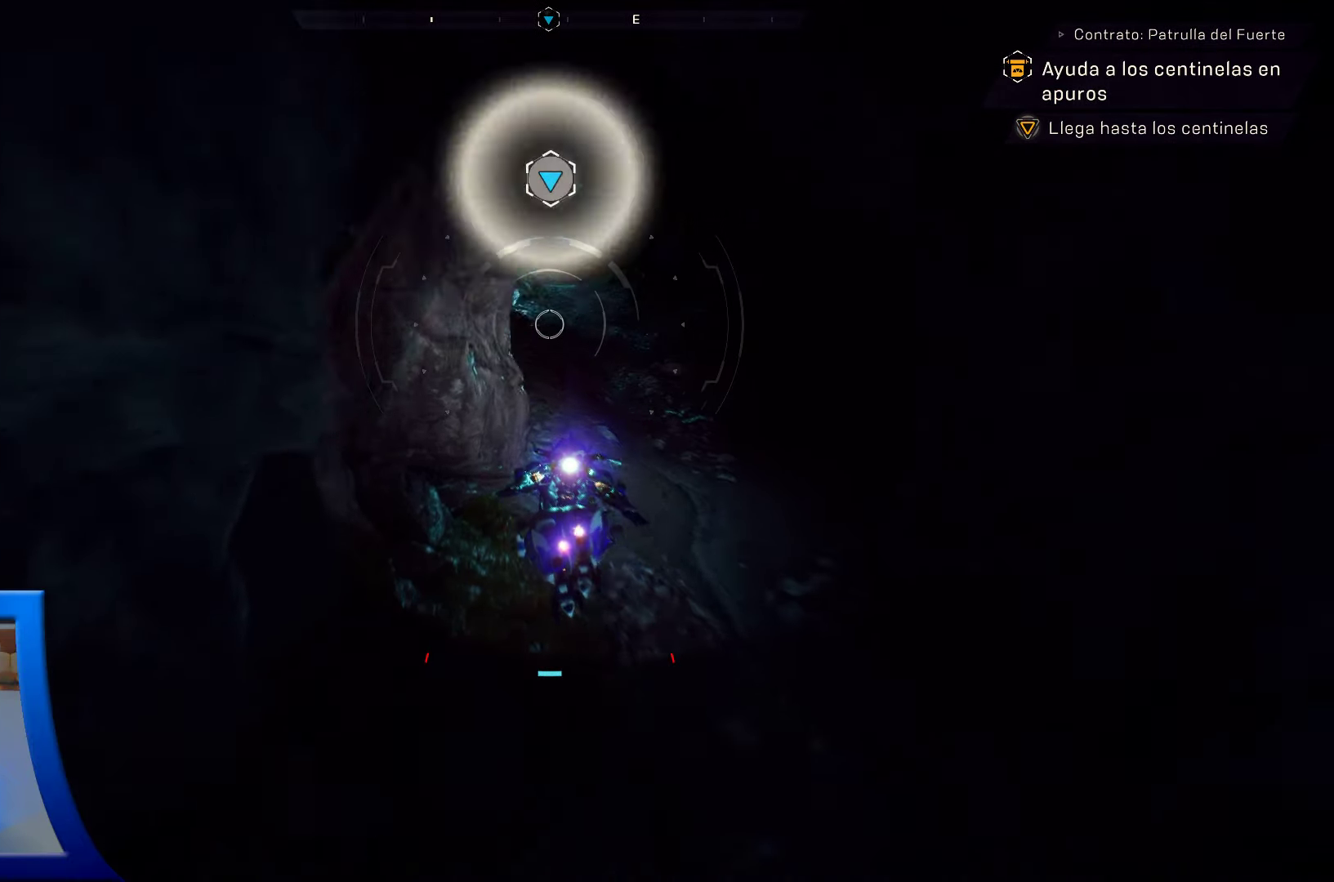
{"buttons": [], "left_stick": "up", "right_stick": "up", "events": [[217, "left_stick", "up"], [417, "right_stick", "up"]]}
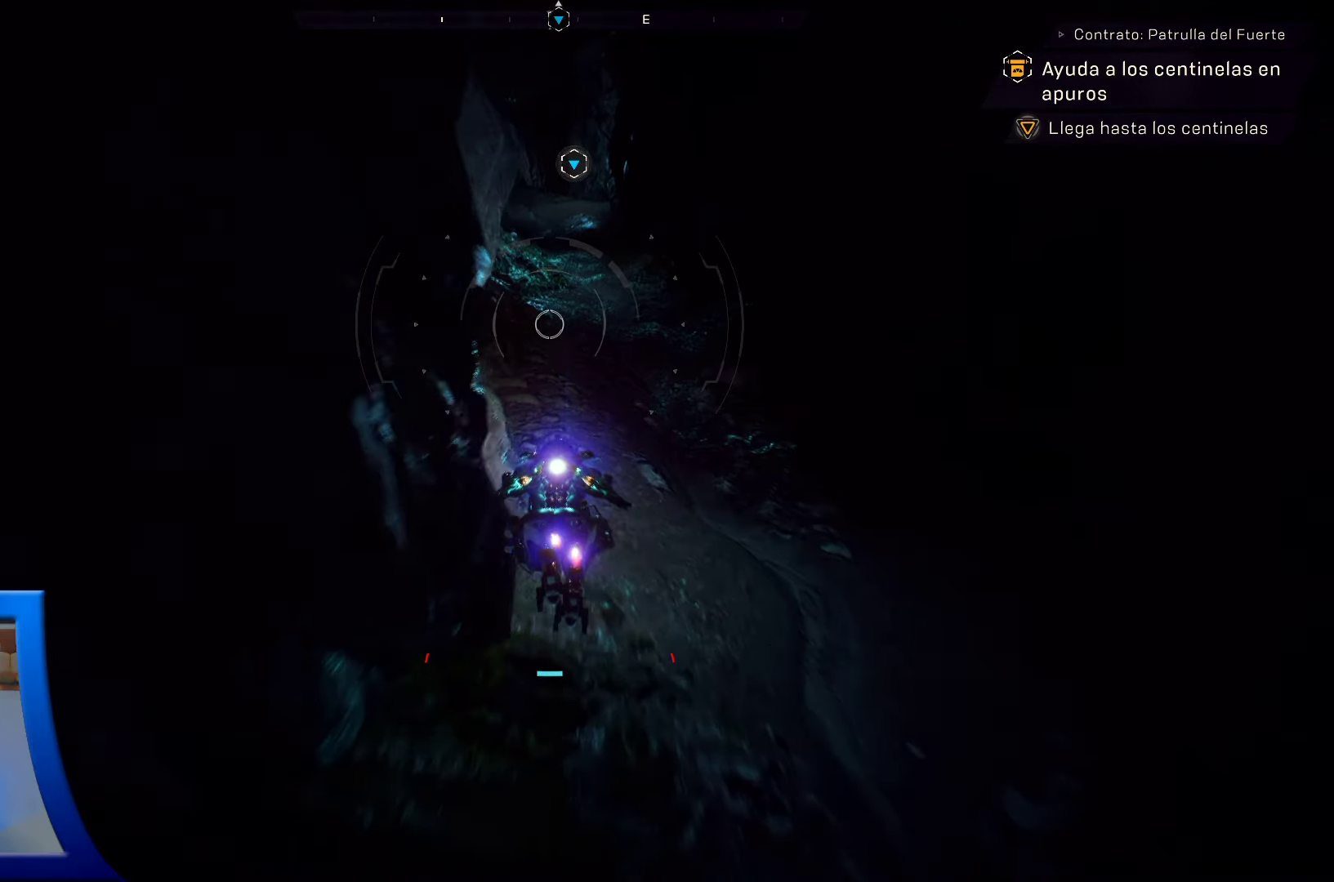
{"buttons": [], "left_stick": "up", "right_stick": "center", "events": [[100, "right_stick", "center"]]}
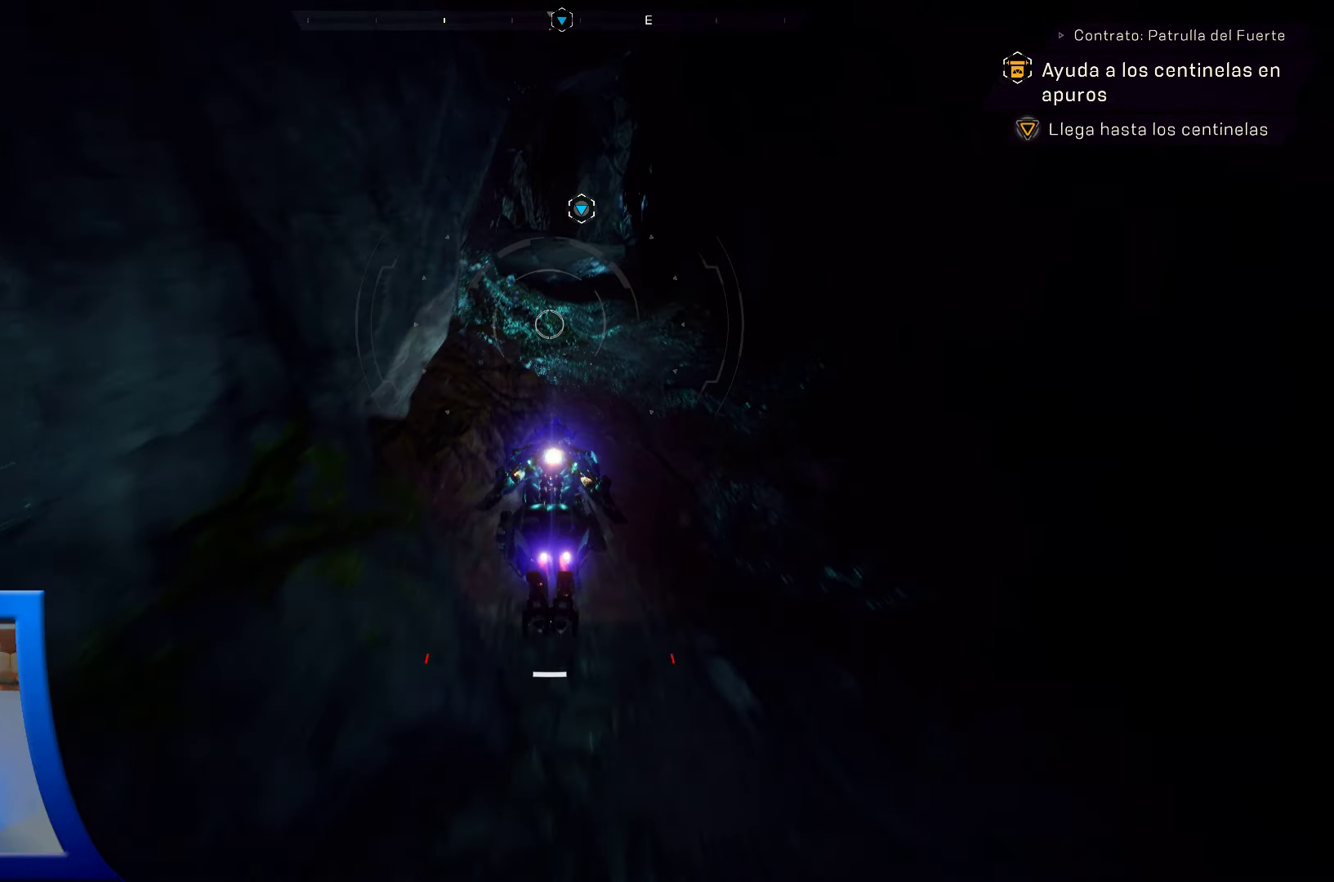
{"buttons": [], "left_stick": "up", "right_stick": "center", "events": [[267, "right_stick", "up"], [400, "right_stick", "center"]]}
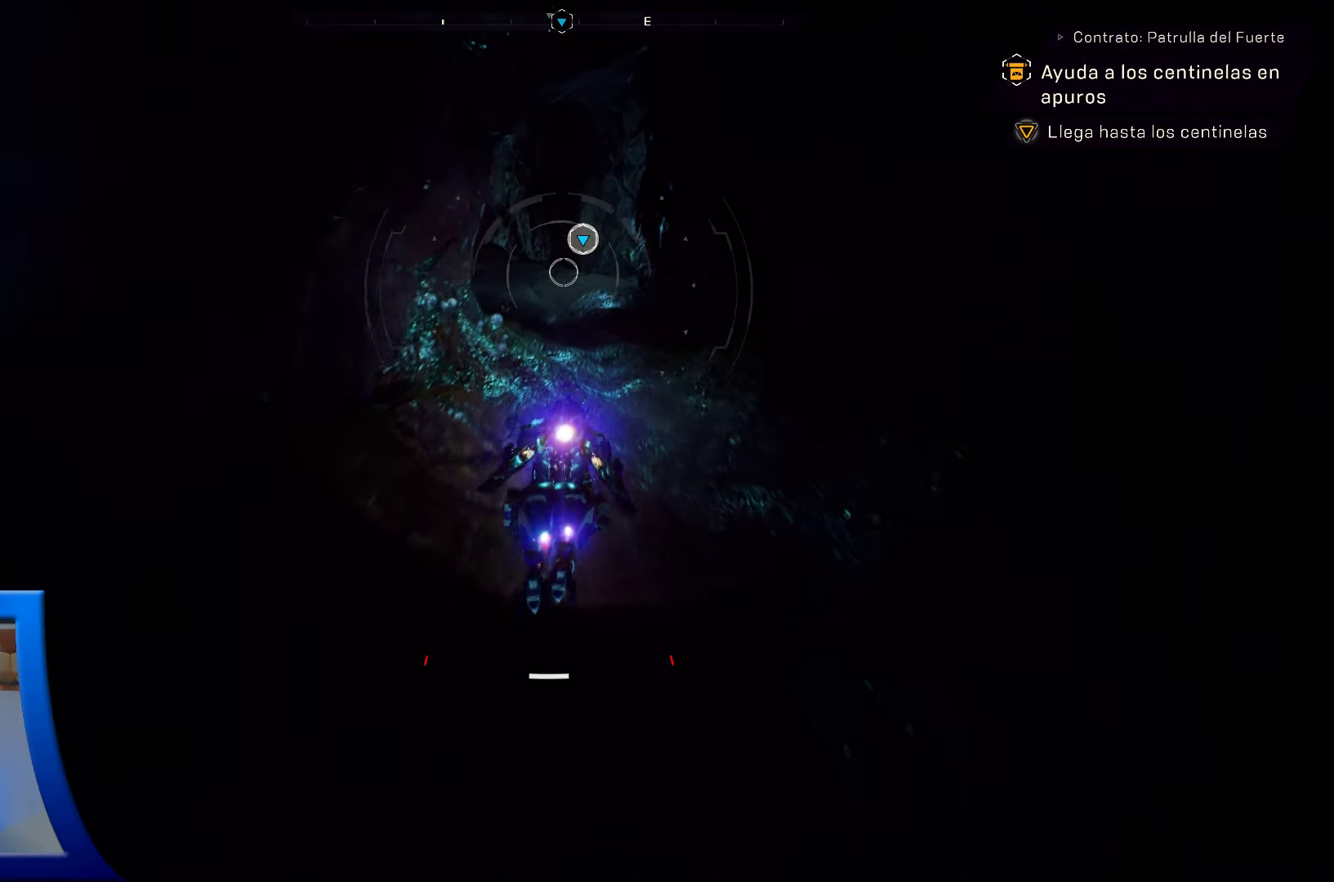
{"buttons": [], "left_stick": "up", "right_stick": "center", "events": []}
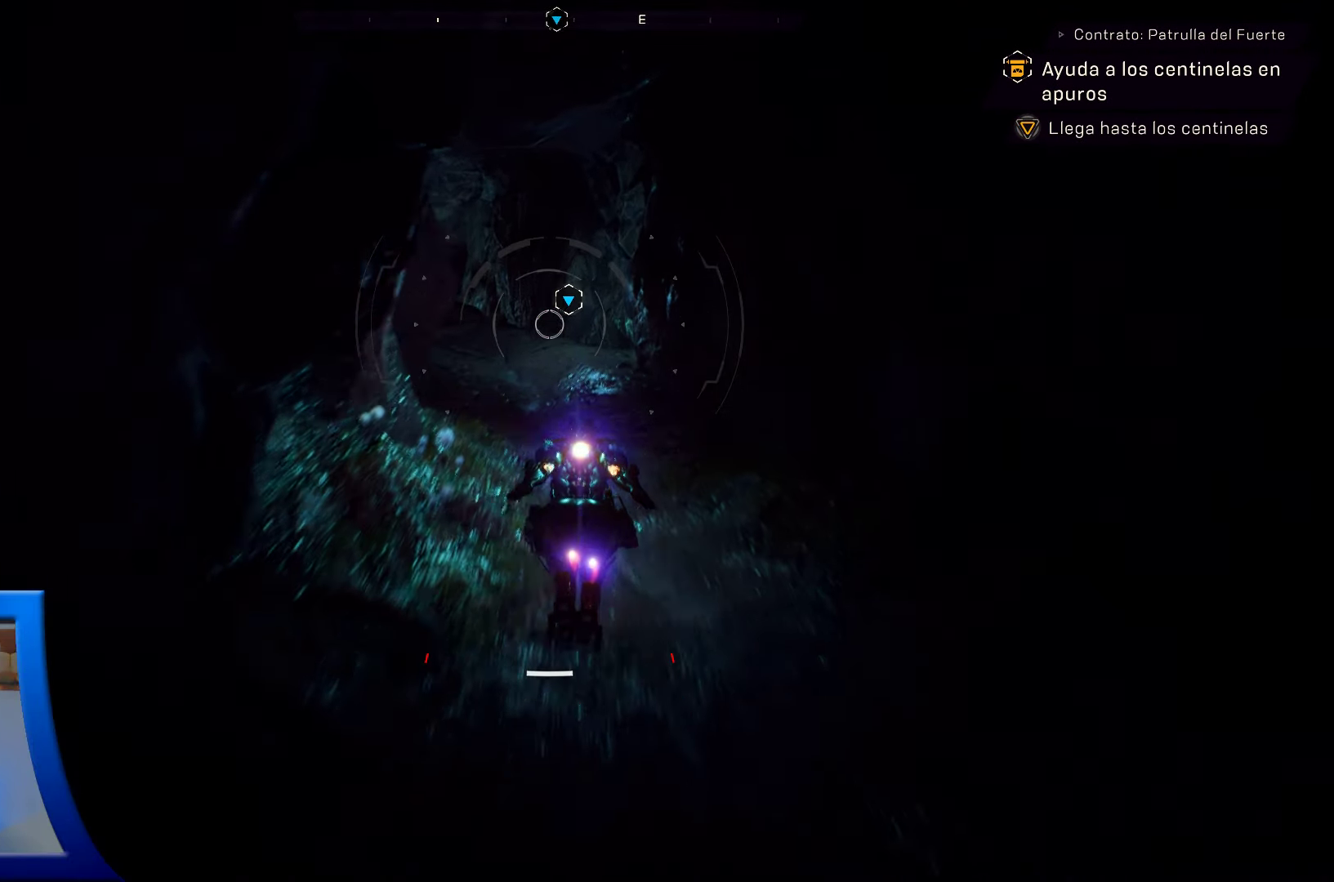
{"buttons": [], "left_stick": "up", "right_stick": "center", "events": []}
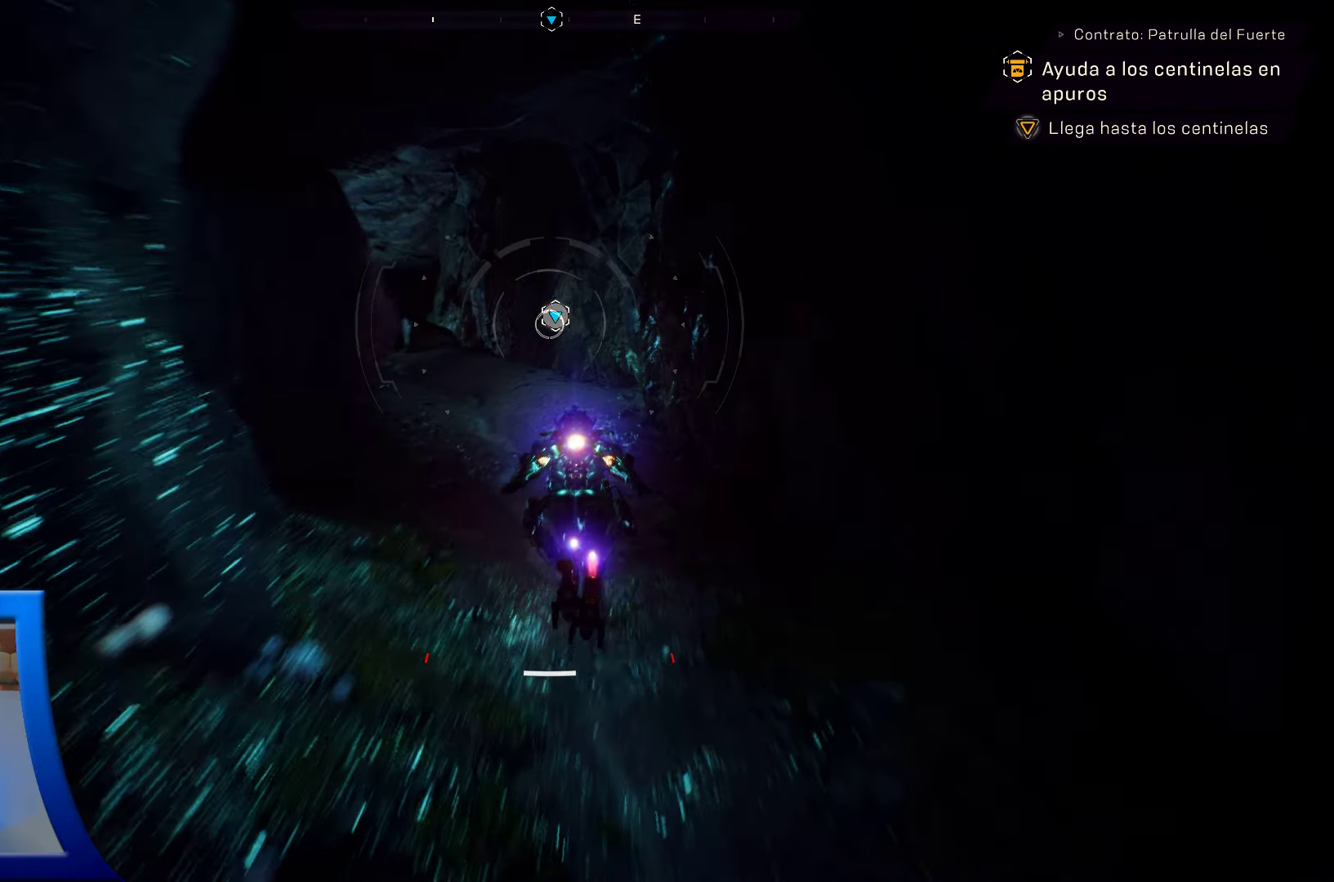
{"buttons": [], "left_stick": "center", "right_stick": "left", "events": [[367, "right_stick", "left"], [400, "left_stick", "center"]]}
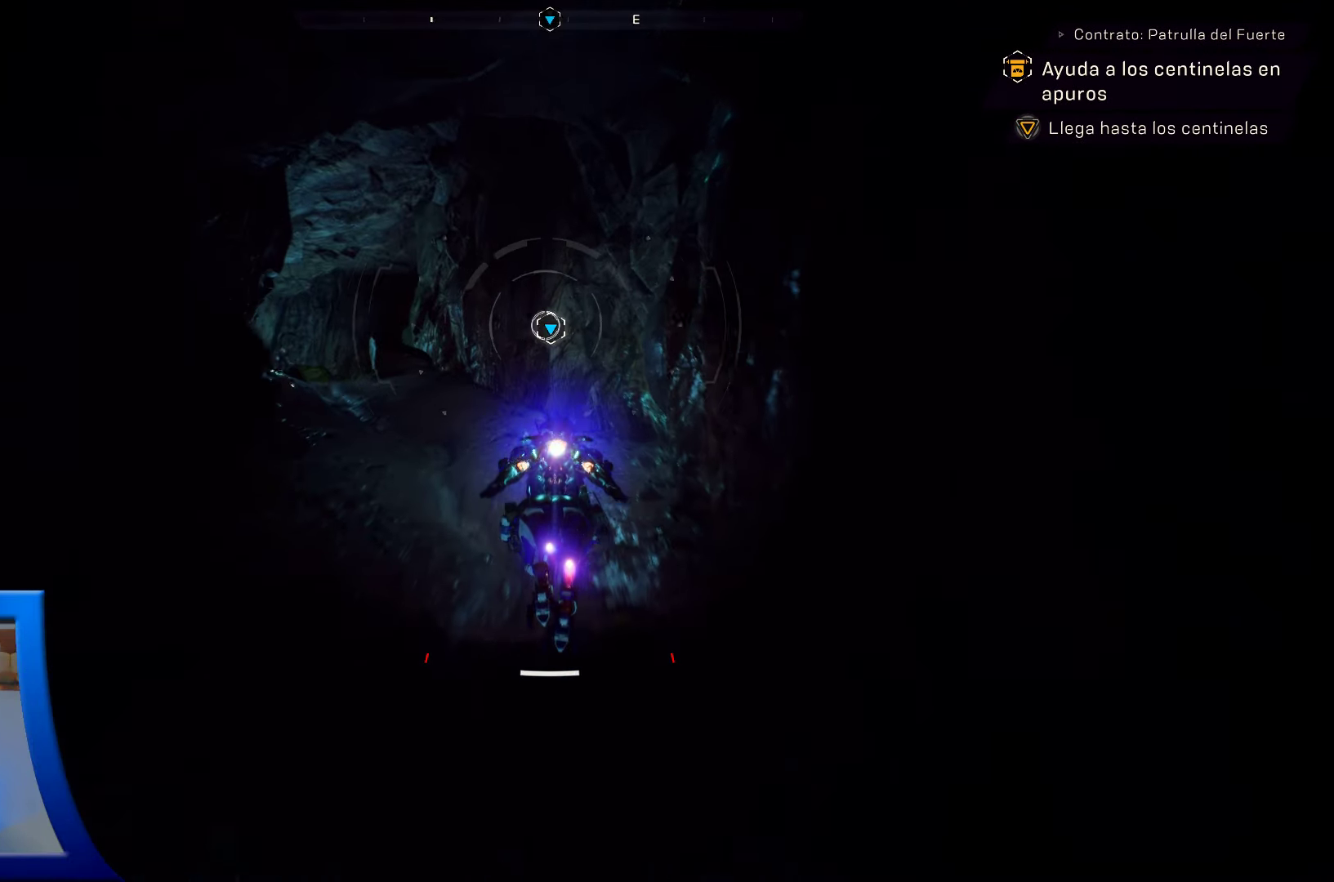
{"buttons": [], "left_stick": "center", "right_stick": "center", "events": [[50, "right_stick", "center"], [200, "right_stick", "left"], [400, "right_stick", "center"]]}
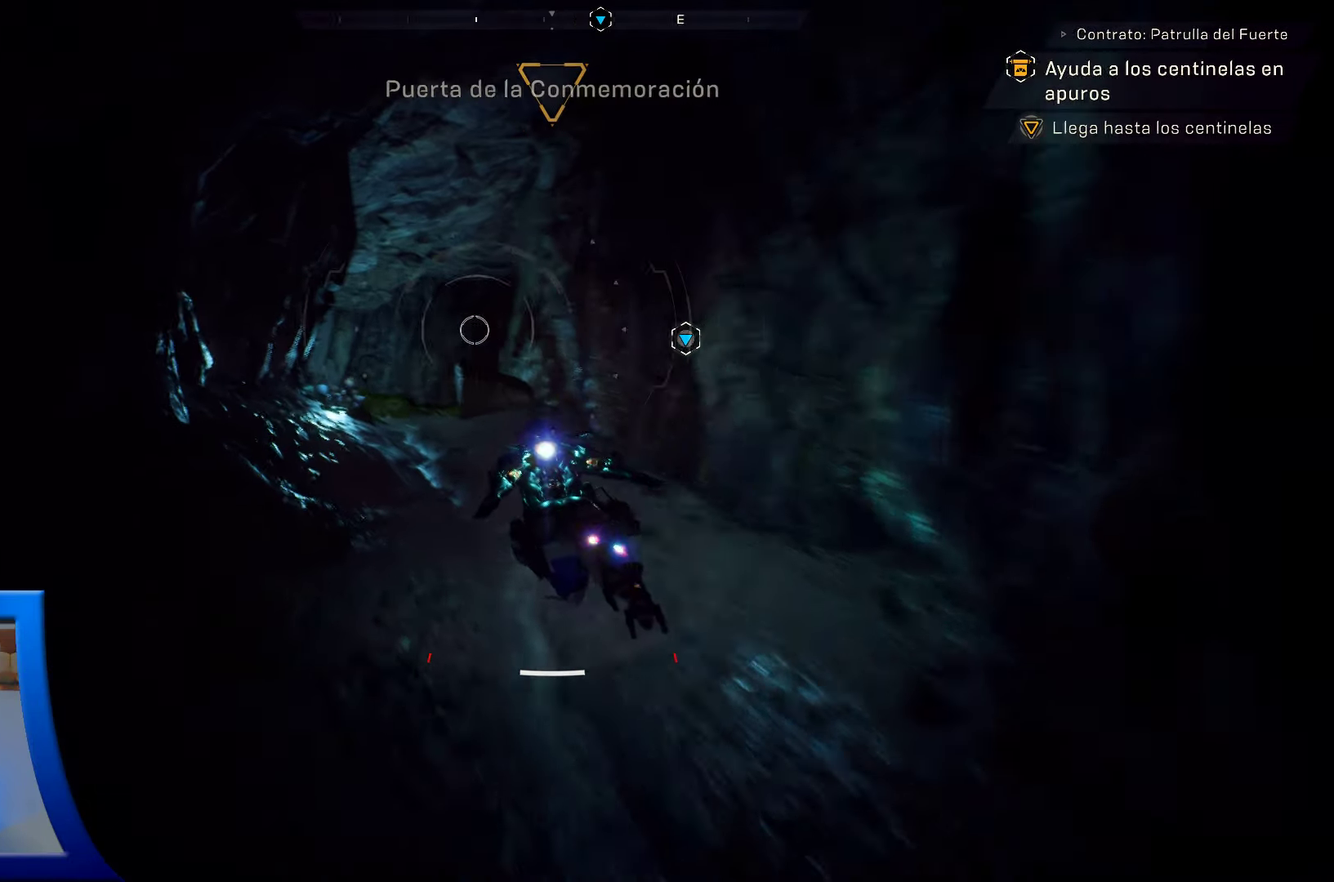
{"buttons": [], "left_stick": "center", "right_stick": "down-right", "events": [[500, "right_stick", "down-right"]]}
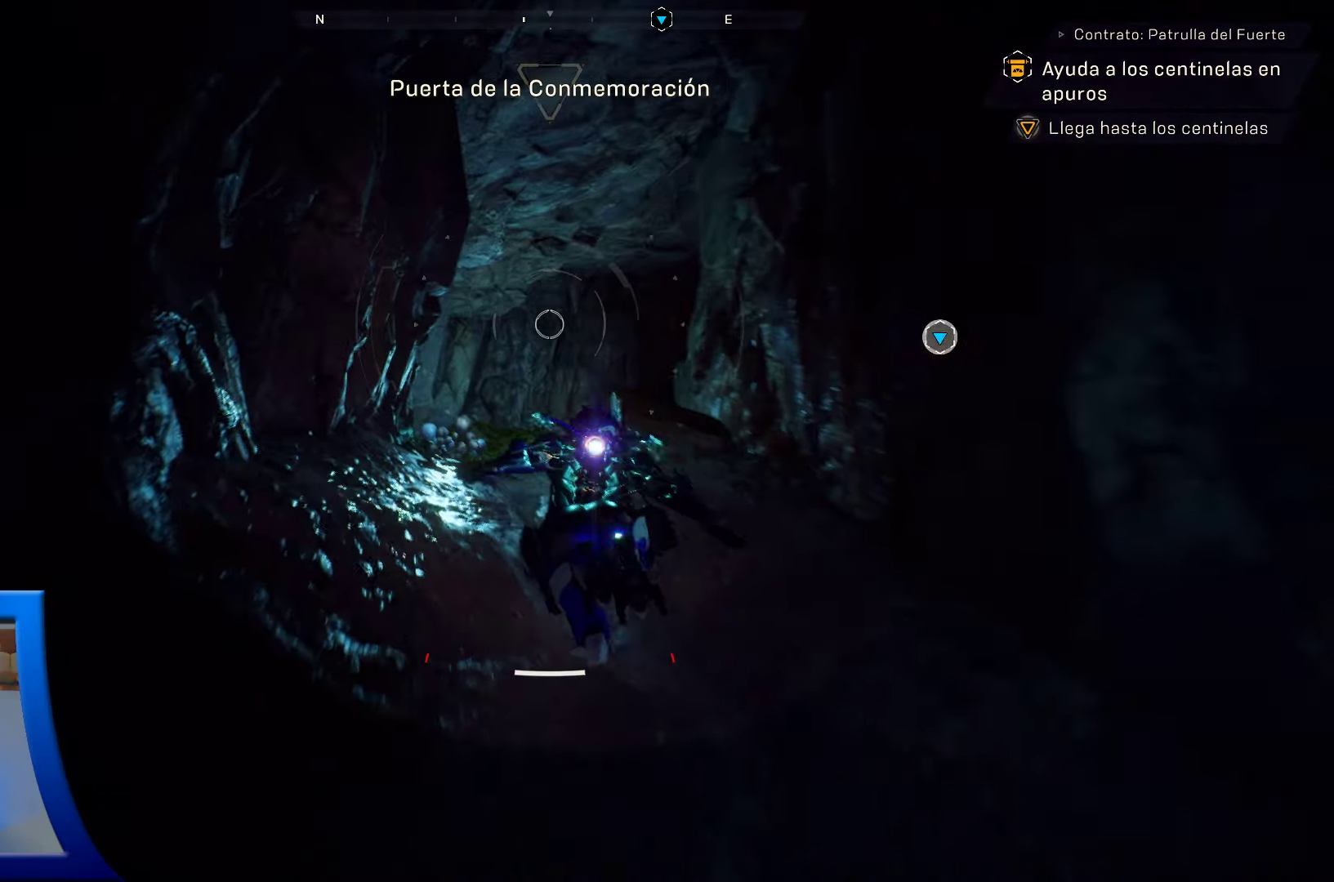
{"buttons": [], "left_stick": "up", "right_stick": "center", "events": [[134, "right_stick", "center"], [433, "left_stick", "up"]]}
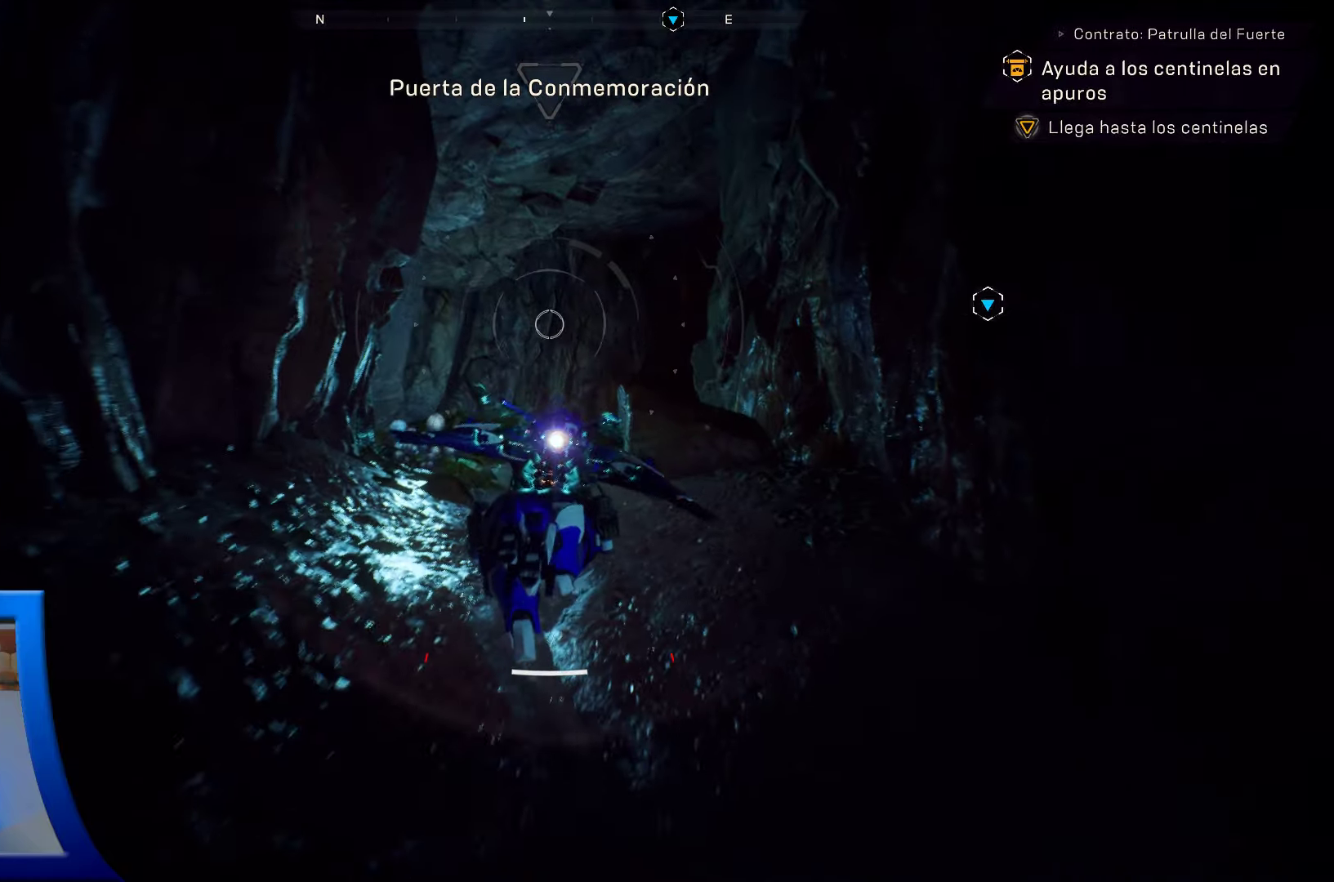
{"buttons": [], "left_stick": "up", "right_stick": "center", "events": []}
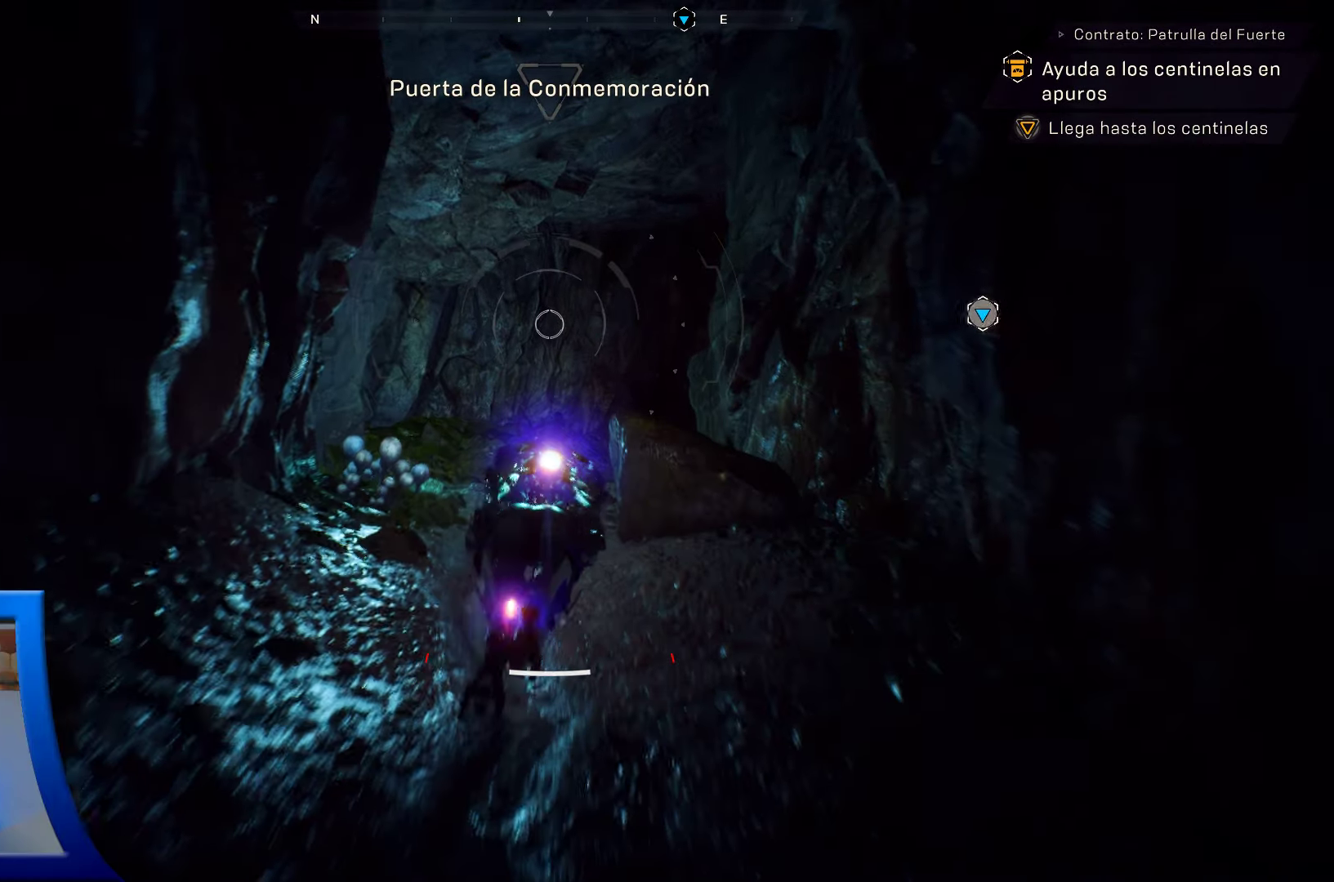
{"buttons": [], "left_stick": "up", "right_stick": "center", "events": []}
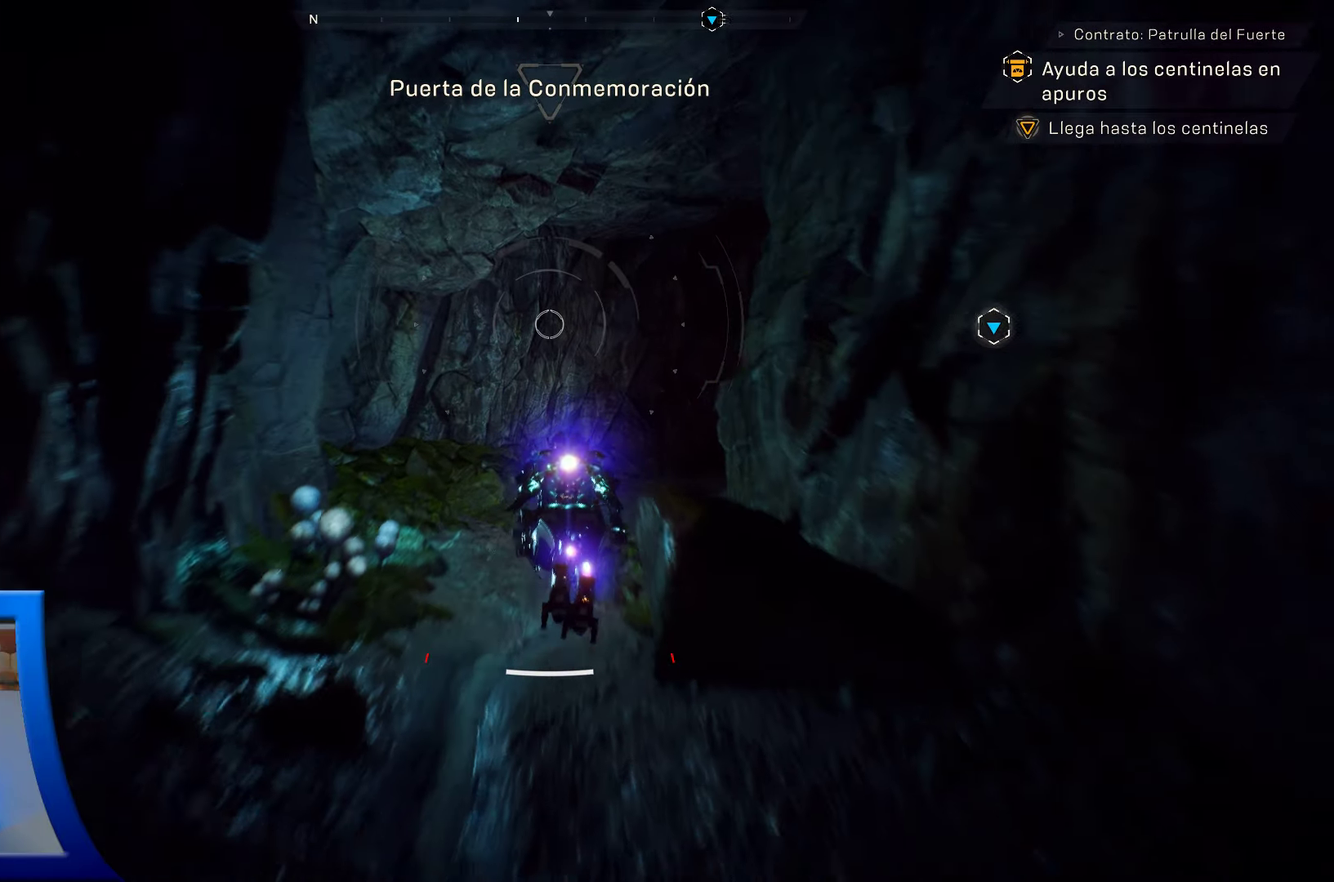
{"buttons": [], "left_stick": "up", "right_stick": "right", "events": [[133, "right_stick", "down"], [316, "right_stick", "down-right"], [483, "right_stick", "right"]]}
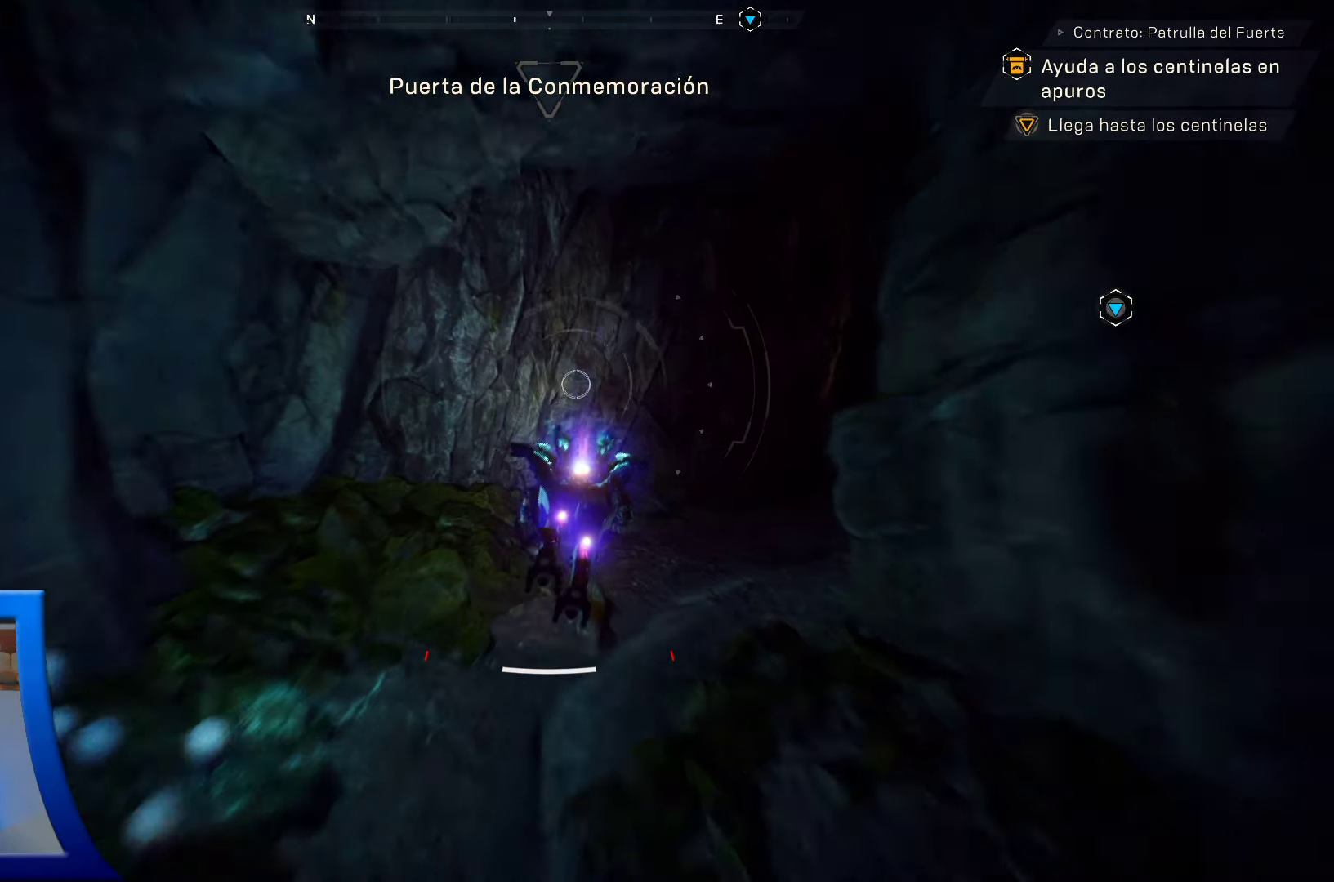
{"buttons": [], "left_stick": "up", "right_stick": "up-right", "events": [[266, "right_stick", "center"], [433, "right_stick", "up-right"]]}
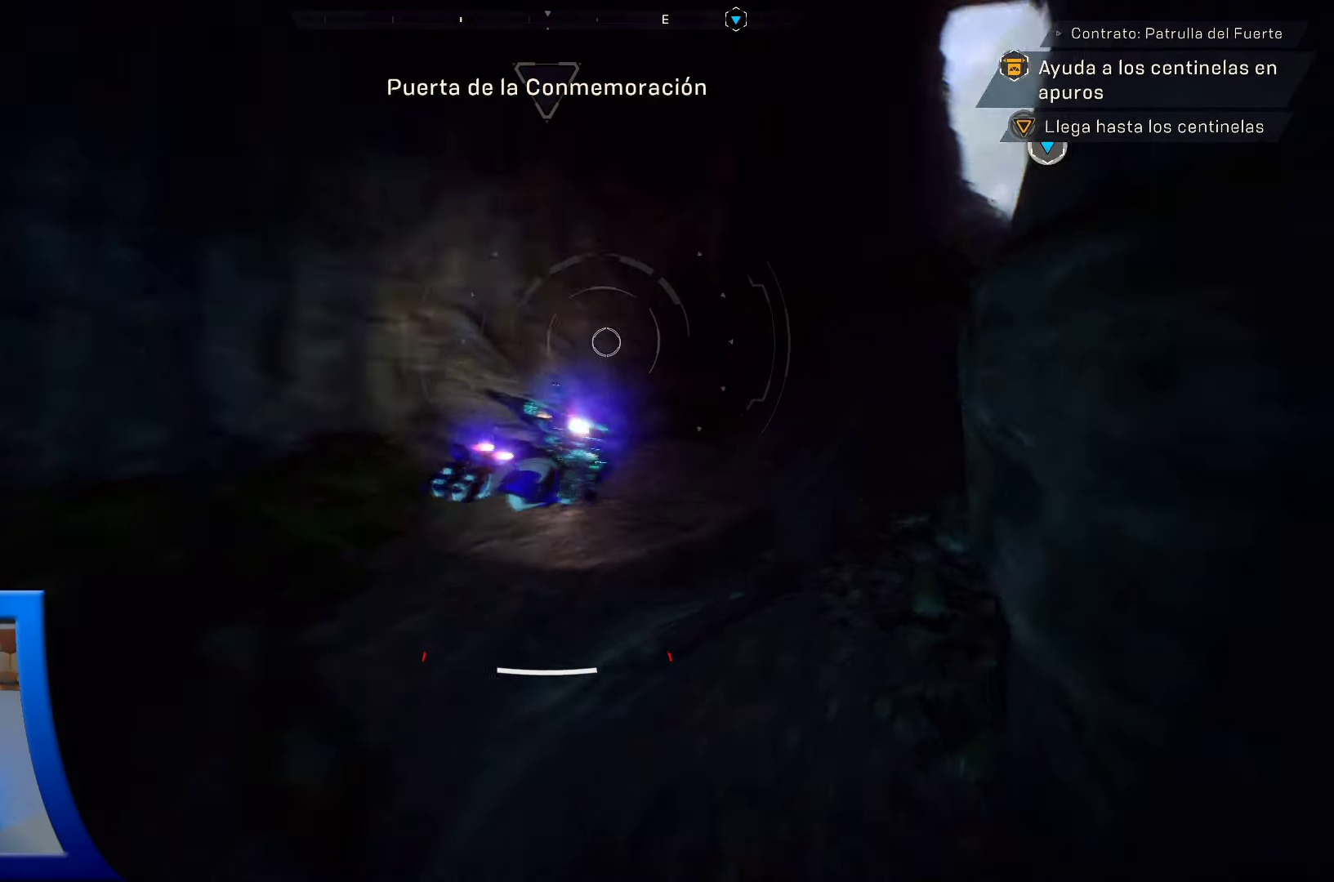
{"buttons": [], "left_stick": "up", "right_stick": "up-right", "events": [[250, "right_stick", "center"], [416, "right_stick", "up-right"]]}
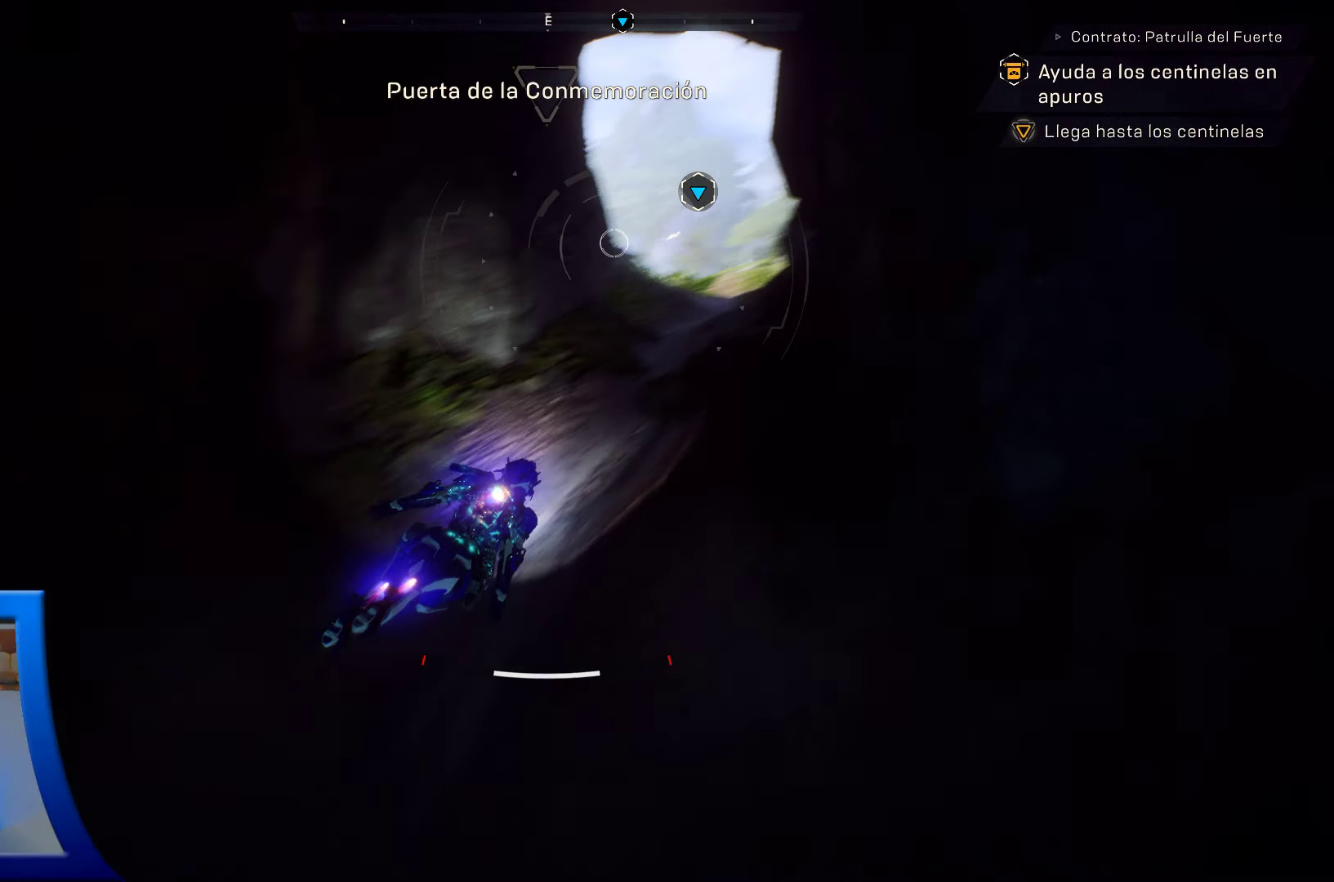
{"buttons": [], "left_stick": "up-left", "right_stick": "left", "events": [[33, "right_stick", "center"], [300, "left_stick", "up-left"], [500, "right_stick", "left"]]}
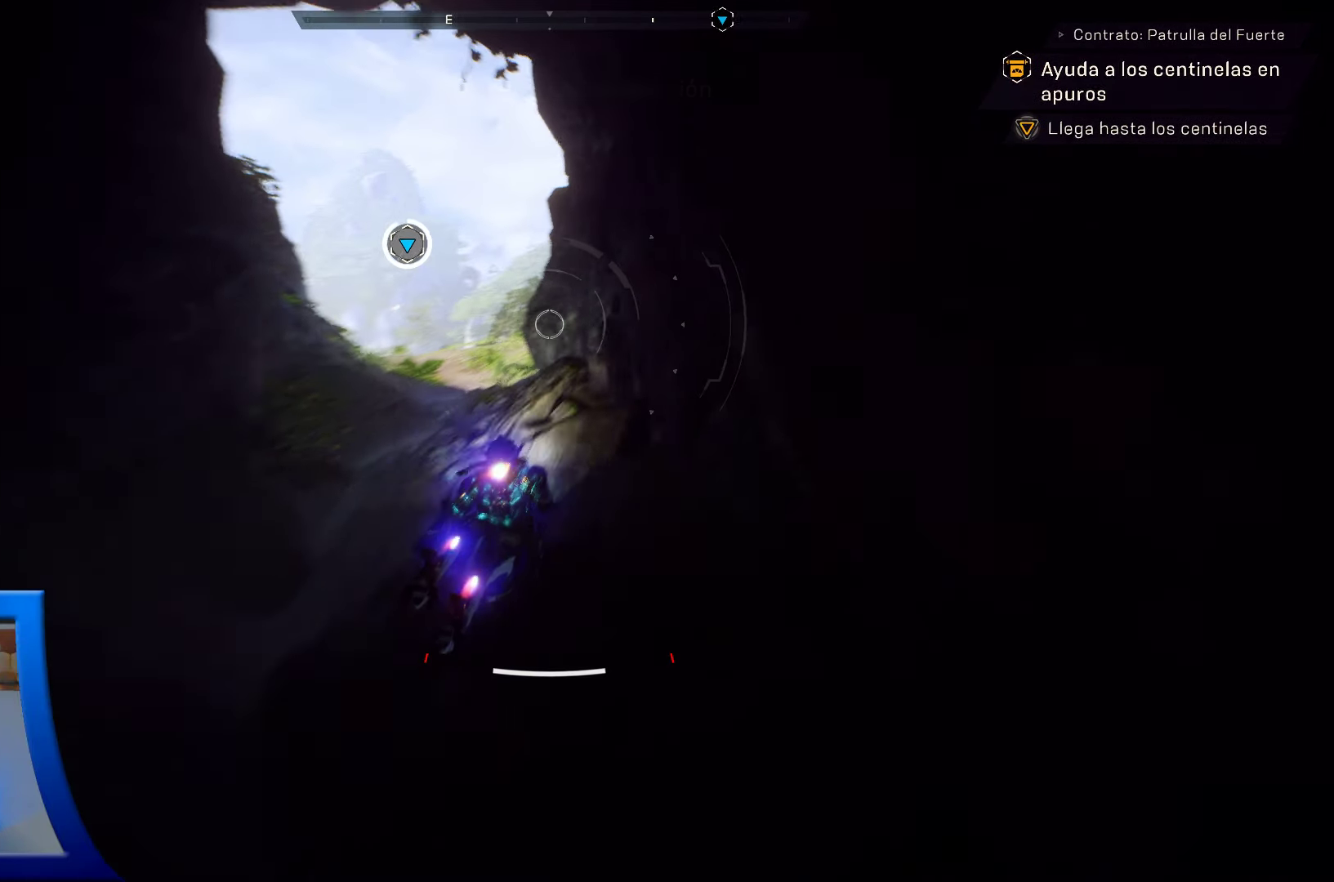
{"buttons": [], "left_stick": "up", "right_stick": "center", "events": [[200, "right_stick", "center"], [416, "left_stick", "up"]]}
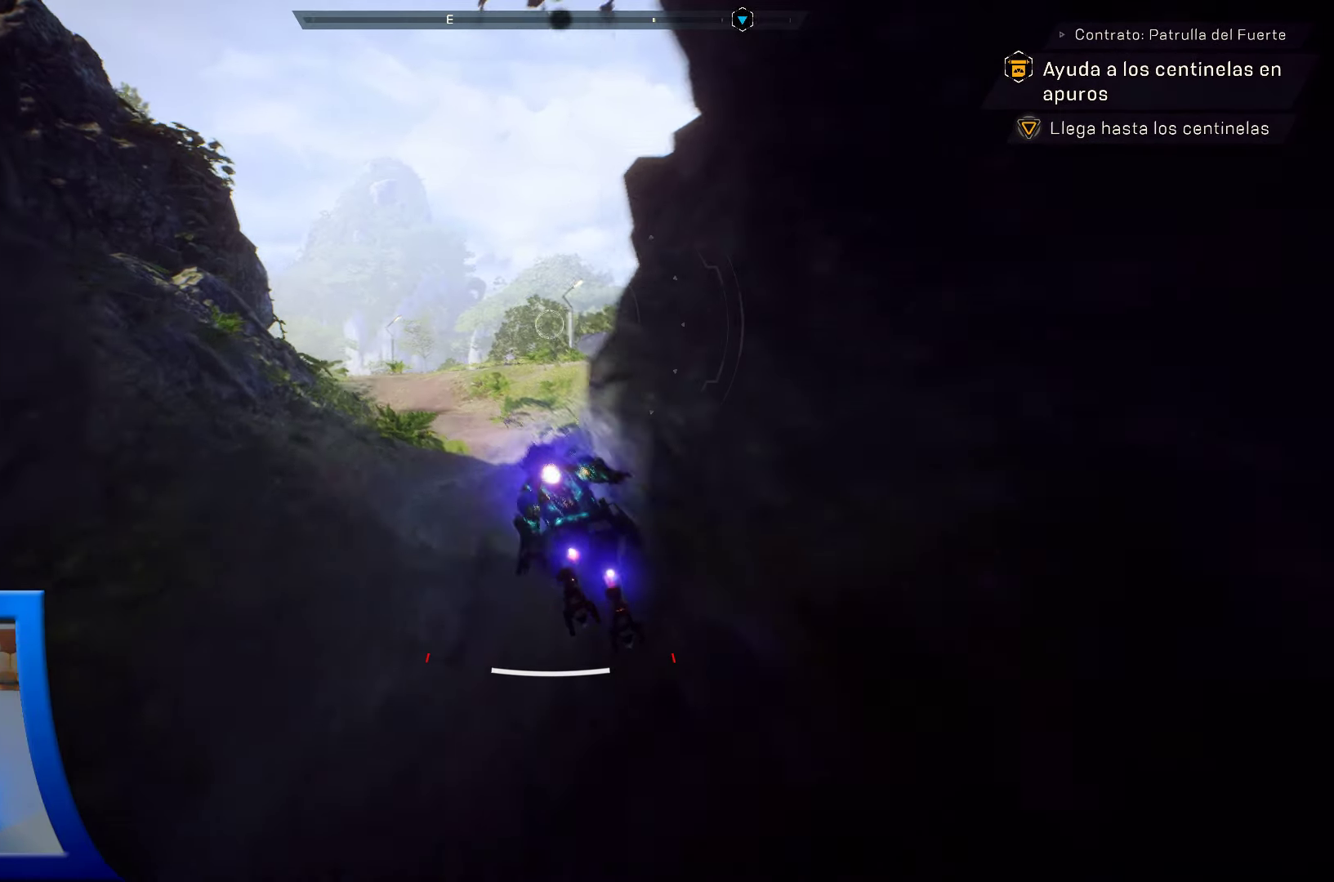
{"buttons": [], "left_stick": "up", "right_stick": "center", "events": []}
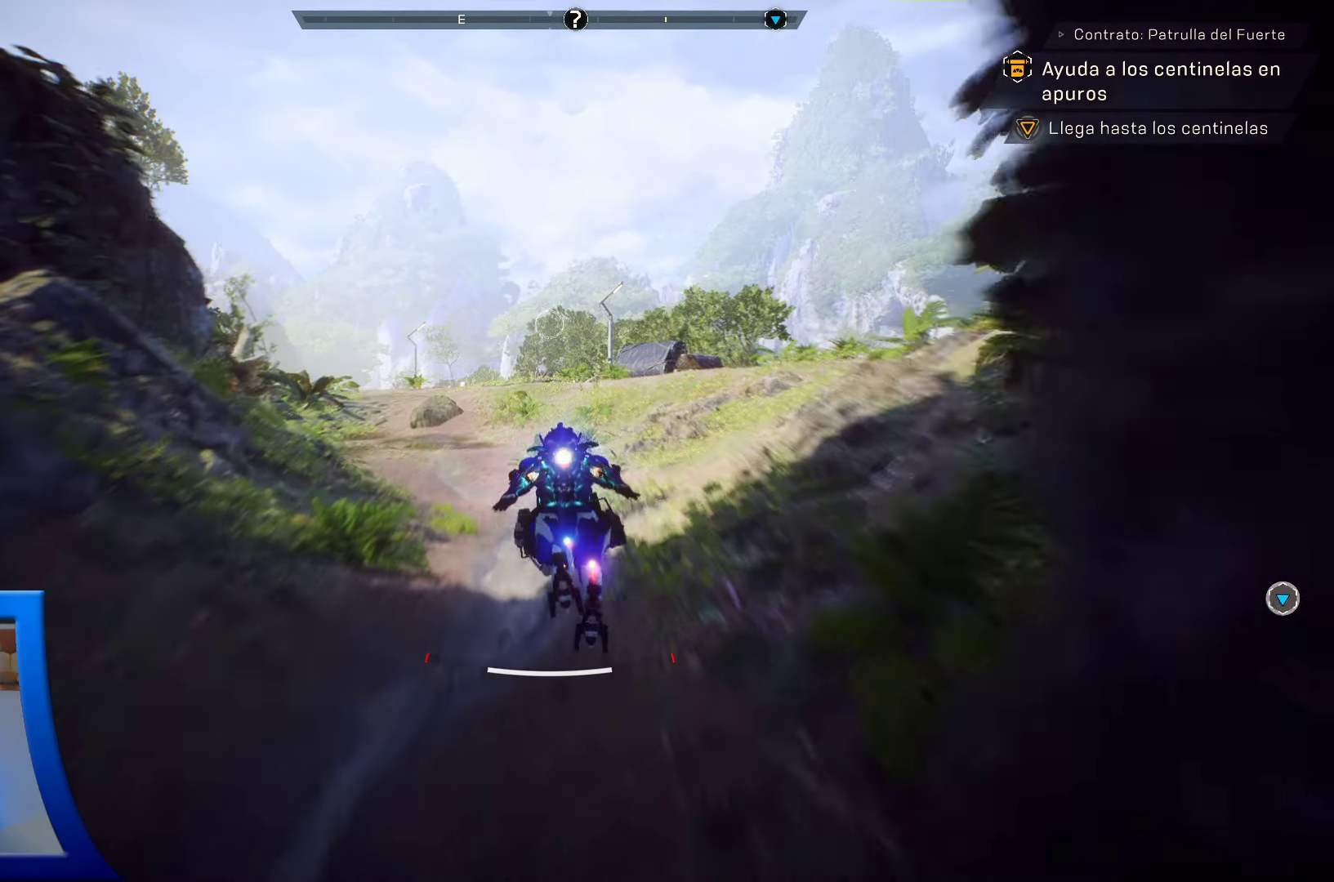
{"buttons": [], "left_stick": "up", "right_stick": "up-right", "events": [[450, "right_stick", "up-right"]]}
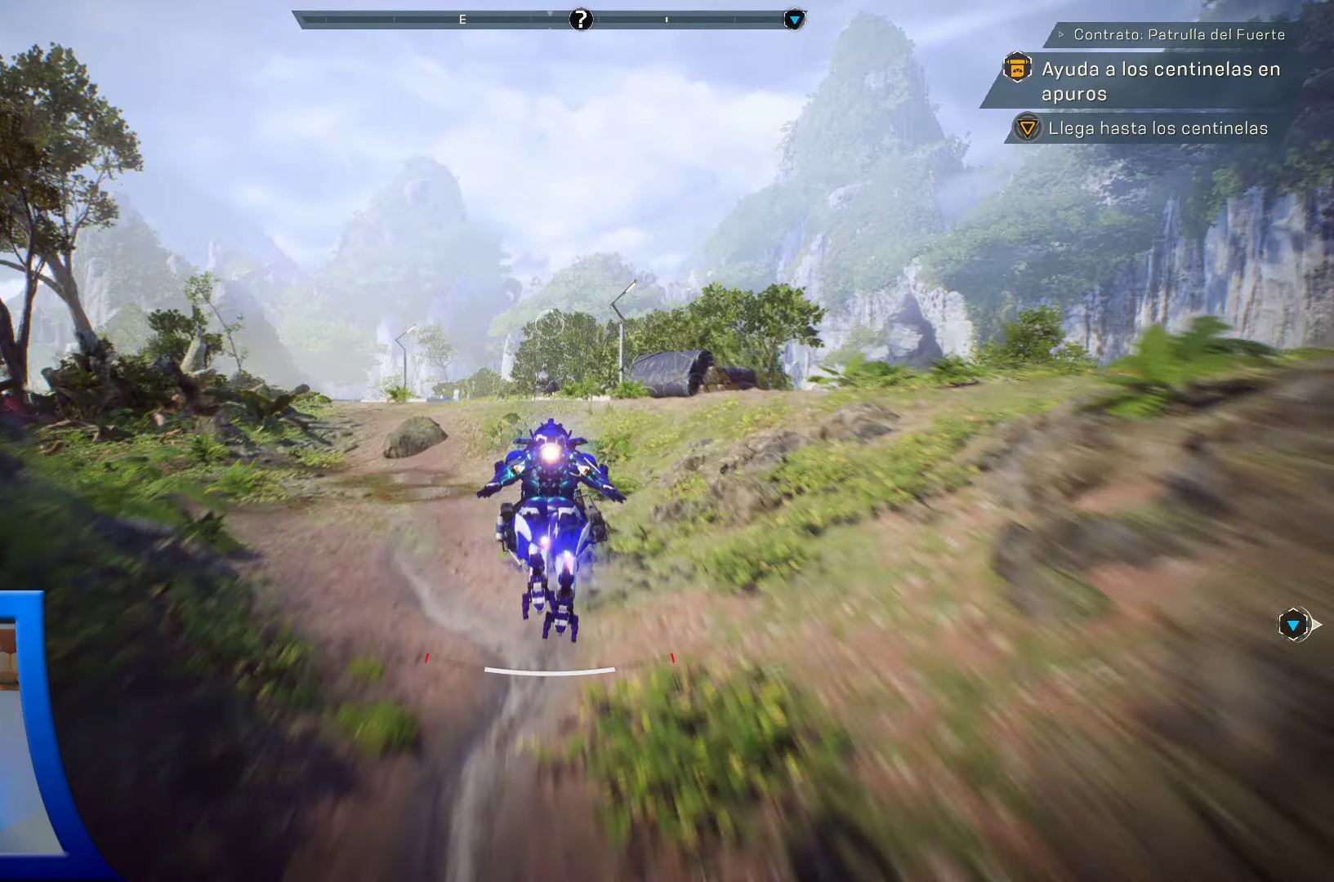
{"buttons": [], "left_stick": "up", "right_stick": "center", "events": [[417, "right_stick", "center"]]}
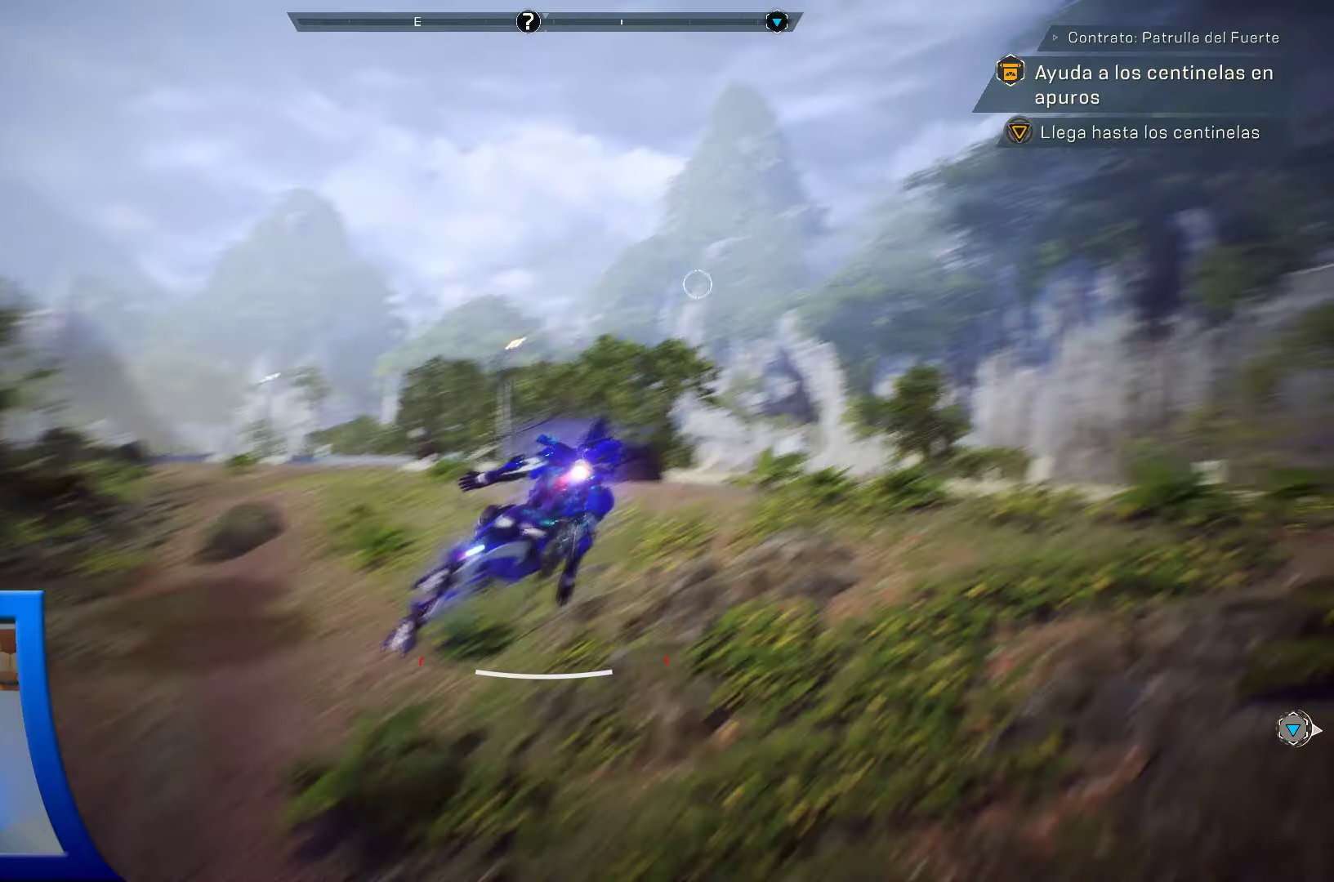
{"buttons": [], "left_stick": "up", "right_stick": "center", "events": [[133, "right_stick", "down-right"], [367, "right_stick", "down"], [467, "right_stick", "center"]]}
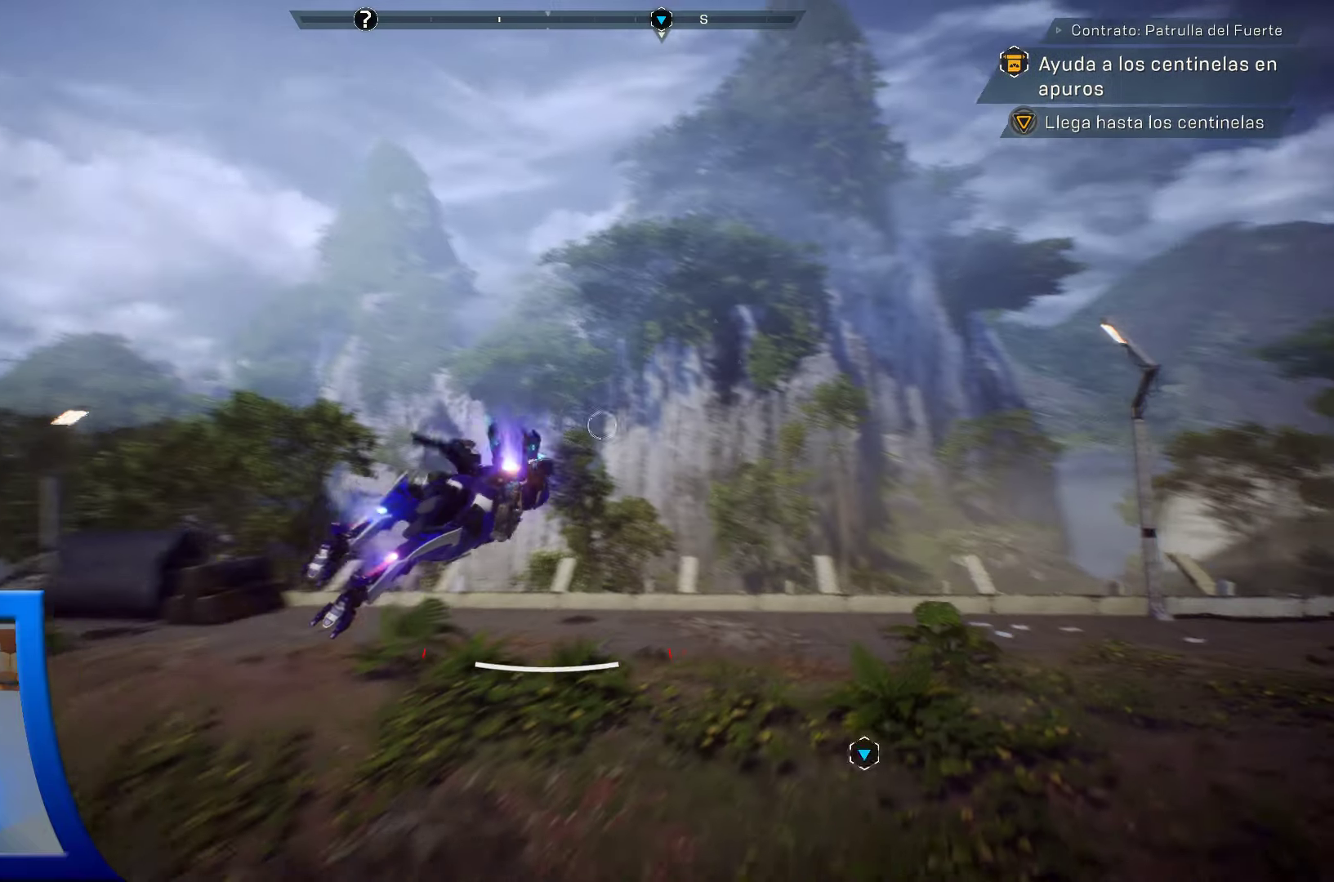
{"buttons": [], "left_stick": "up", "right_stick": "center", "events": []}
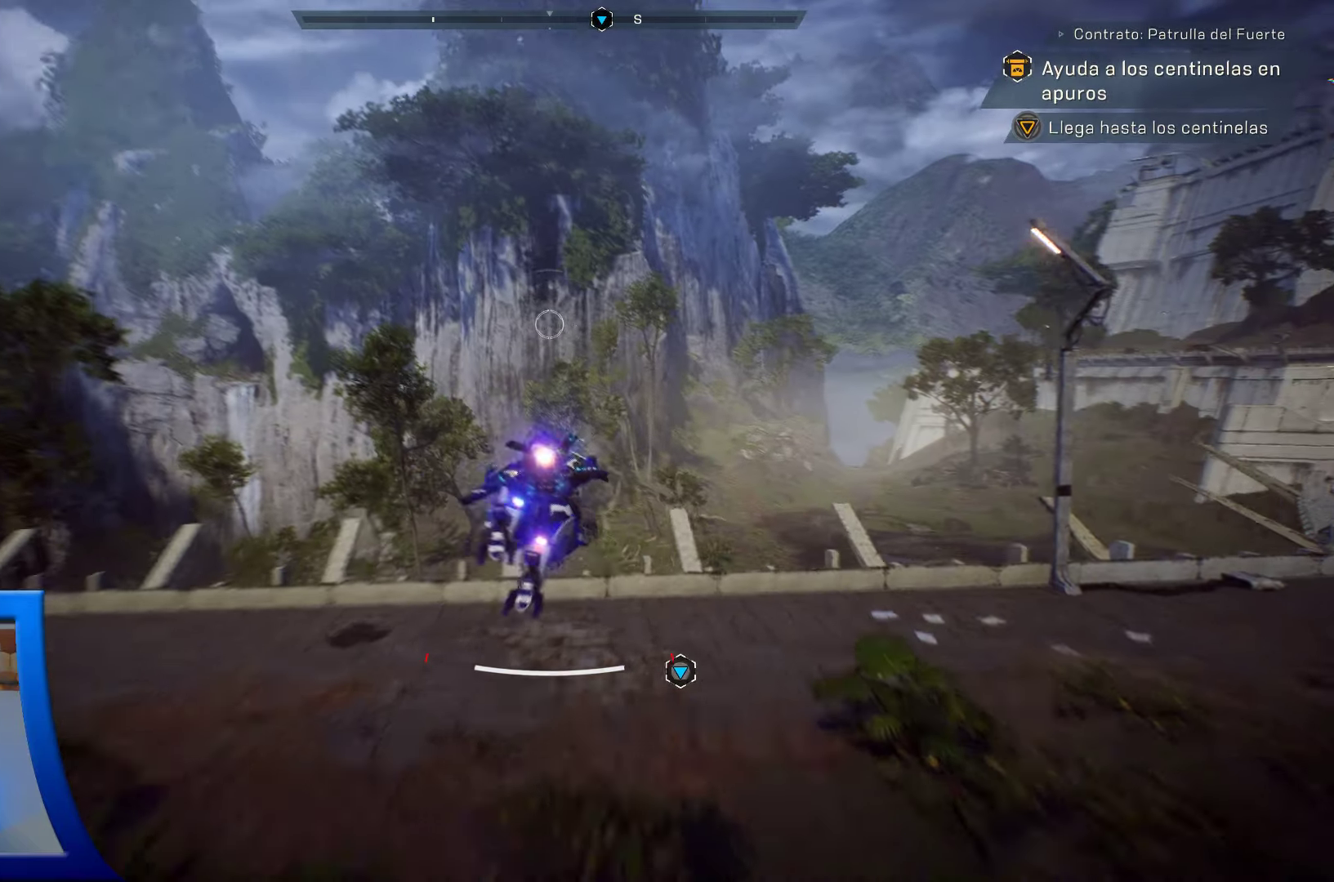
{"buttons": [], "left_stick": "up", "right_stick": "center", "events": [[167, "right_stick", "down"], [367, "right_stick", "center"]]}
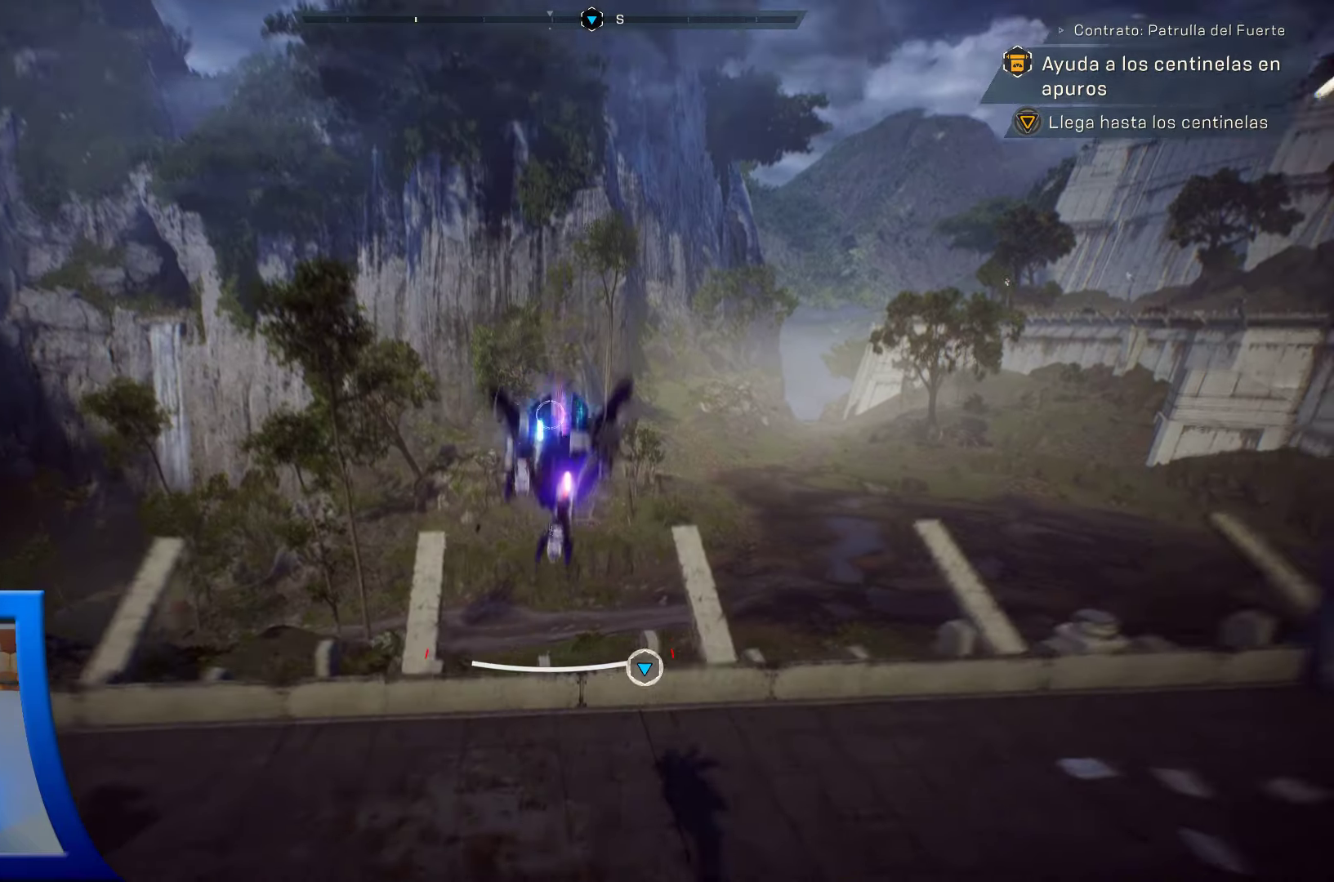
{"buttons": [], "left_stick": "up", "right_stick": "center", "events": [[67, "right_stick", "down"], [250, "right_stick", "center"]]}